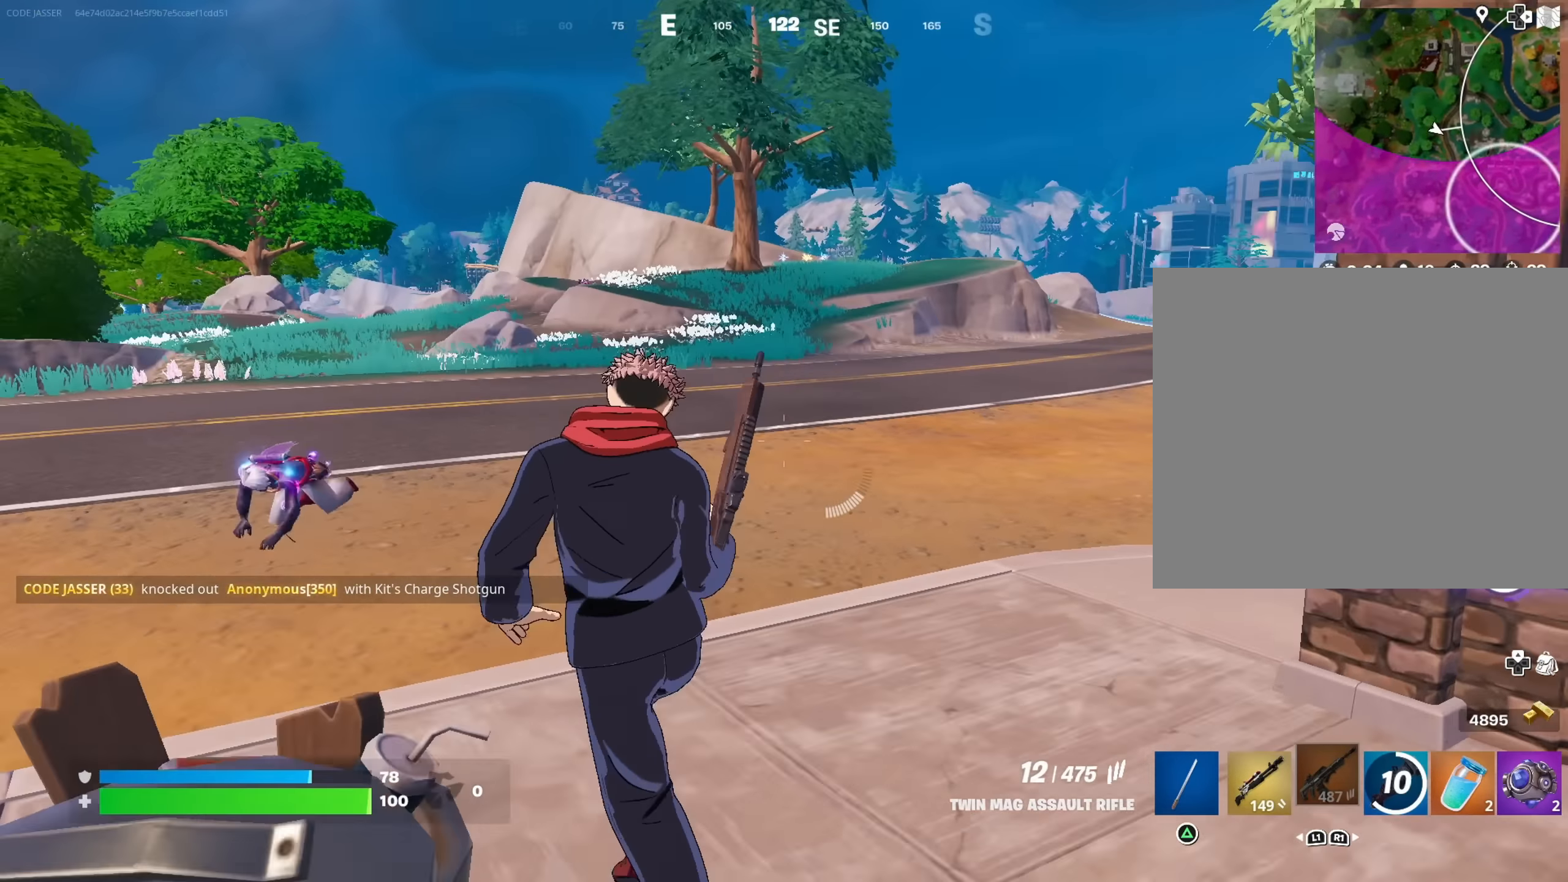
Gameplay with a controller (PlayStation layout); each line is a JSON object with the inputs held at the frame after it. "events" lists button and stick changes between this image and that frame as [ms after this image, input, new state], when the widget could be followed in between.
{"buttons": [], "left_stick": "left", "right_stick": "center", "events": [[100, "left_stick", "up-right"], [100, "right_stick", "left"], [217, "left_stick", "down-right"], [217, "right_stick", "center"], [283, "left_stick", "down-left"], [317, "CROSS", "down"], [367, "CROSS", "up"], [417, "left_stick", "left"]]}
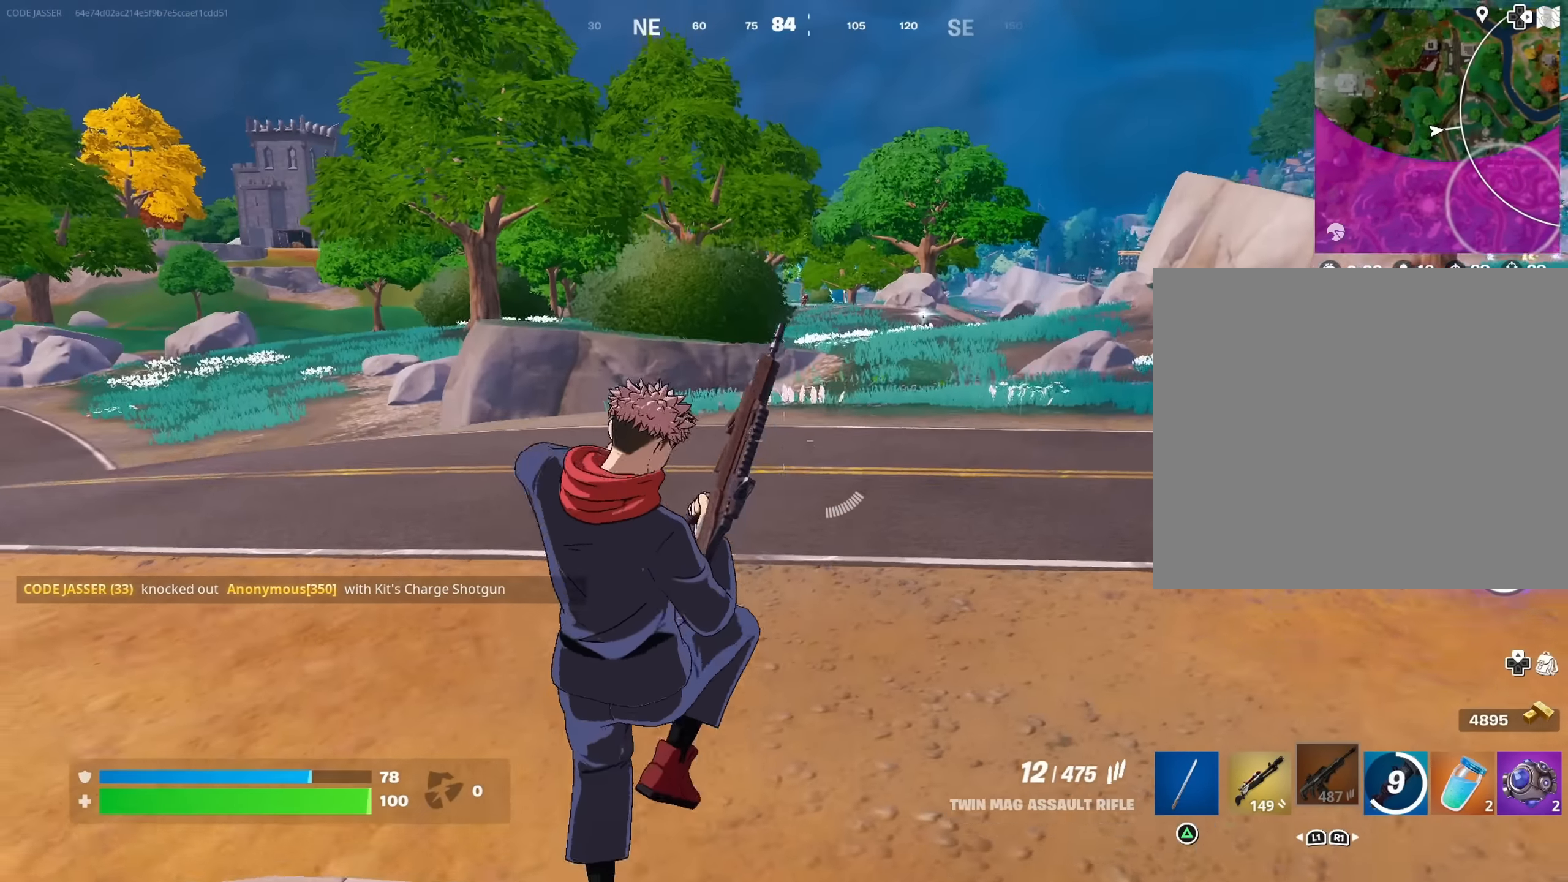
{"buttons": [], "left_stick": "up", "right_stick": "center", "events": [[50, "left_stick", "up"], [50, "right_stick", "down-left"], [100, "right_stick", "center"], [183, "left_stick", "left"], [317, "right_stick", "up-right"], [367, "left_stick", "up"], [417, "right_stick", "center"]]}
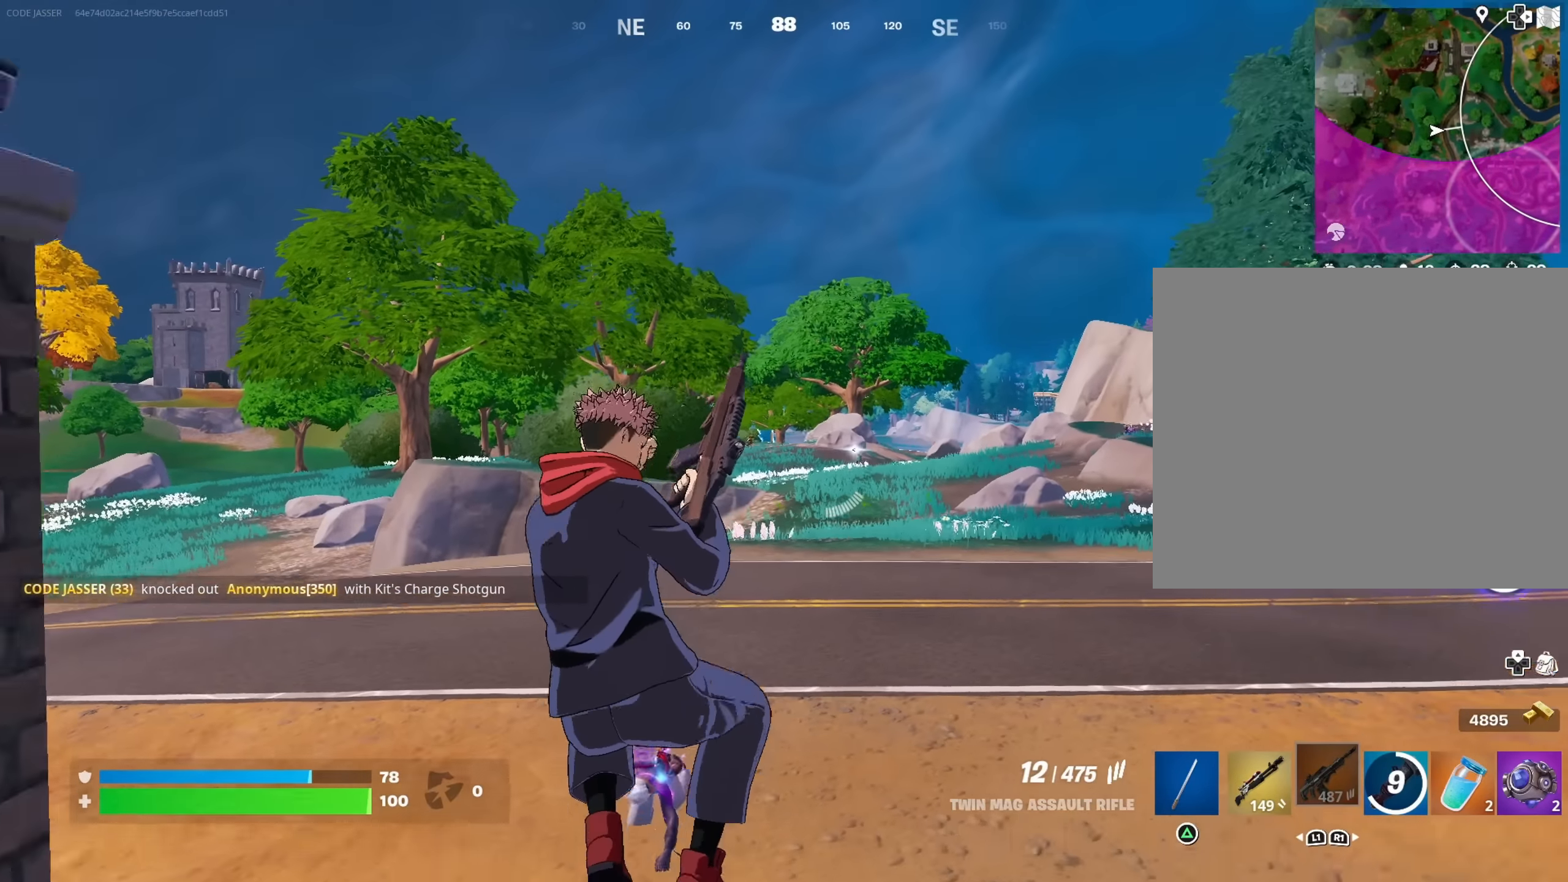
{"buttons": [], "left_stick": "up", "right_stick": "left", "events": [[217, "left_stick", "up-left"], [400, "right_stick", "left"], [433, "left_stick", "up"]]}
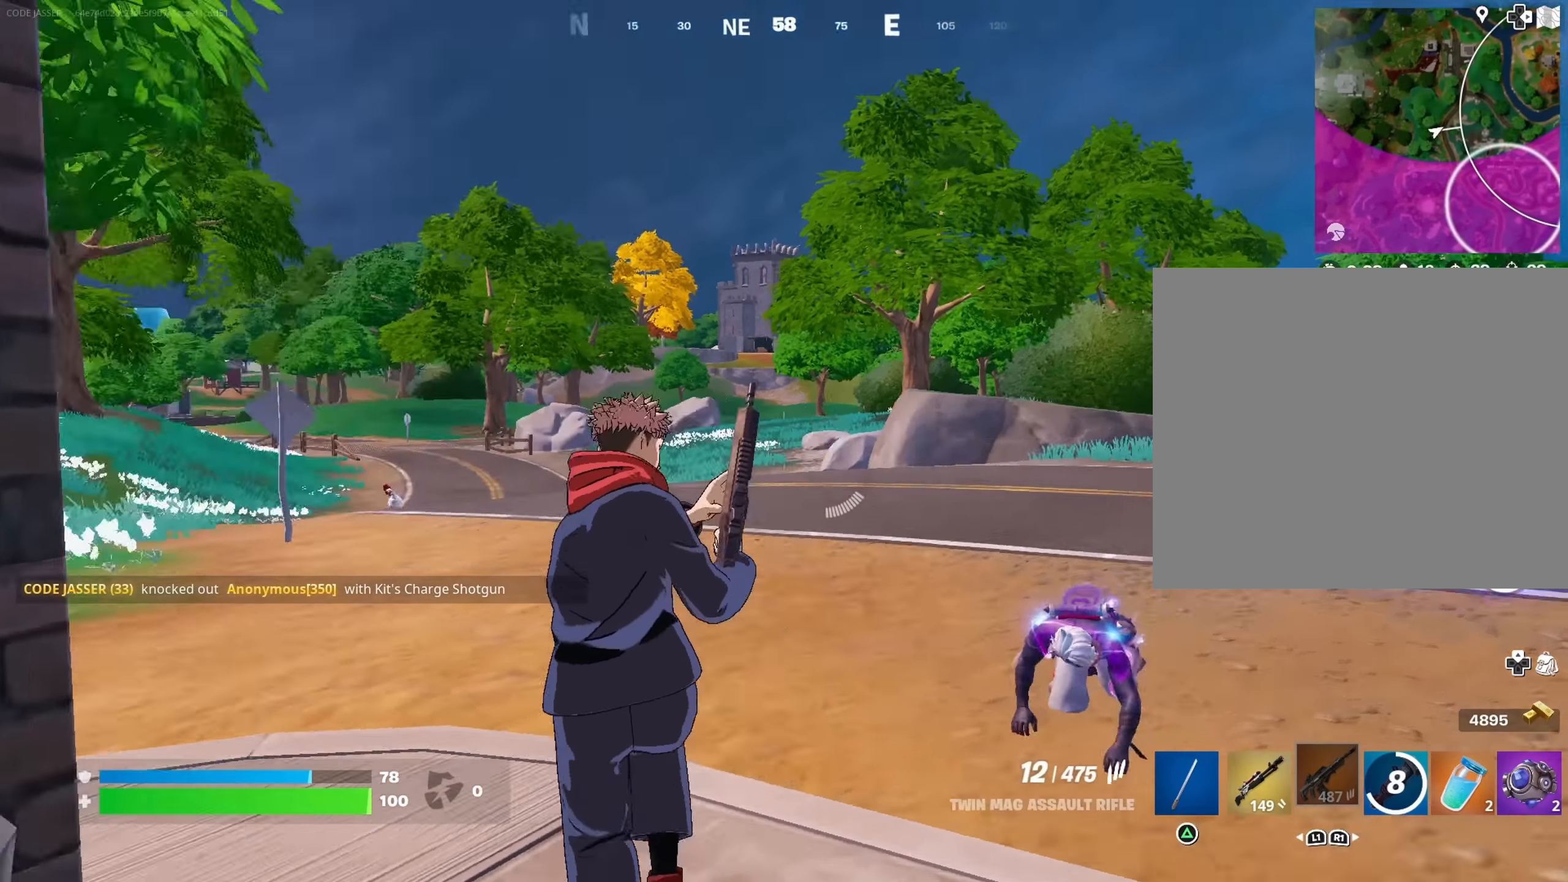
{"buttons": [], "left_stick": "up", "right_stick": "left", "events": [[217, "L3", "down"], [350, "L3", "up"]]}
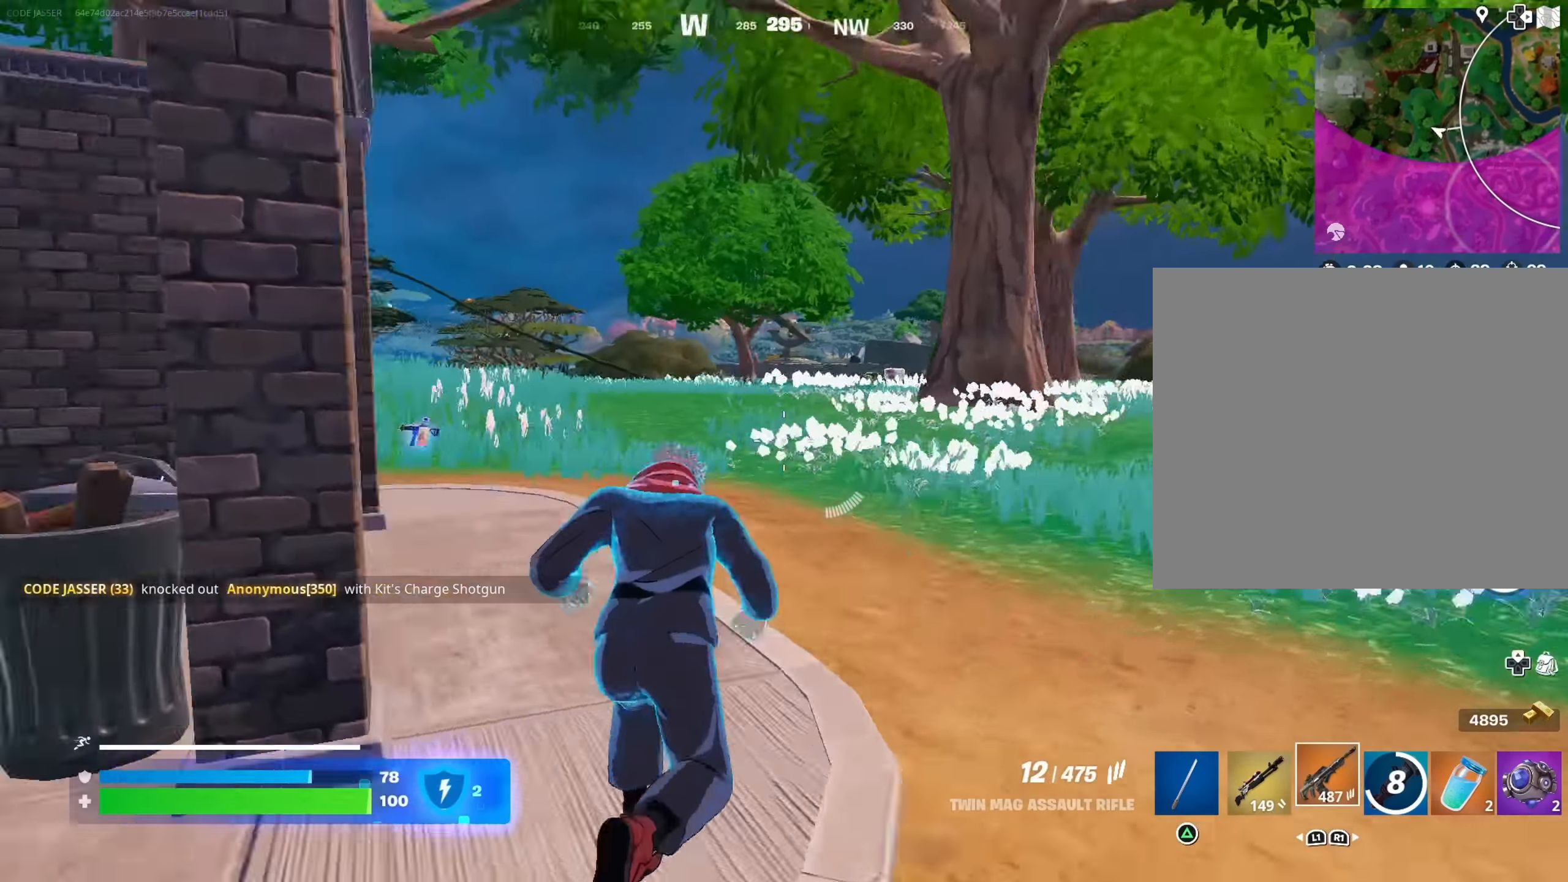
{"buttons": ["R3"], "left_stick": "center", "right_stick": "center", "events": [[83, "right_stick", "center"], [417, "R3", "down"], [500, "left_stick", "center"]]}
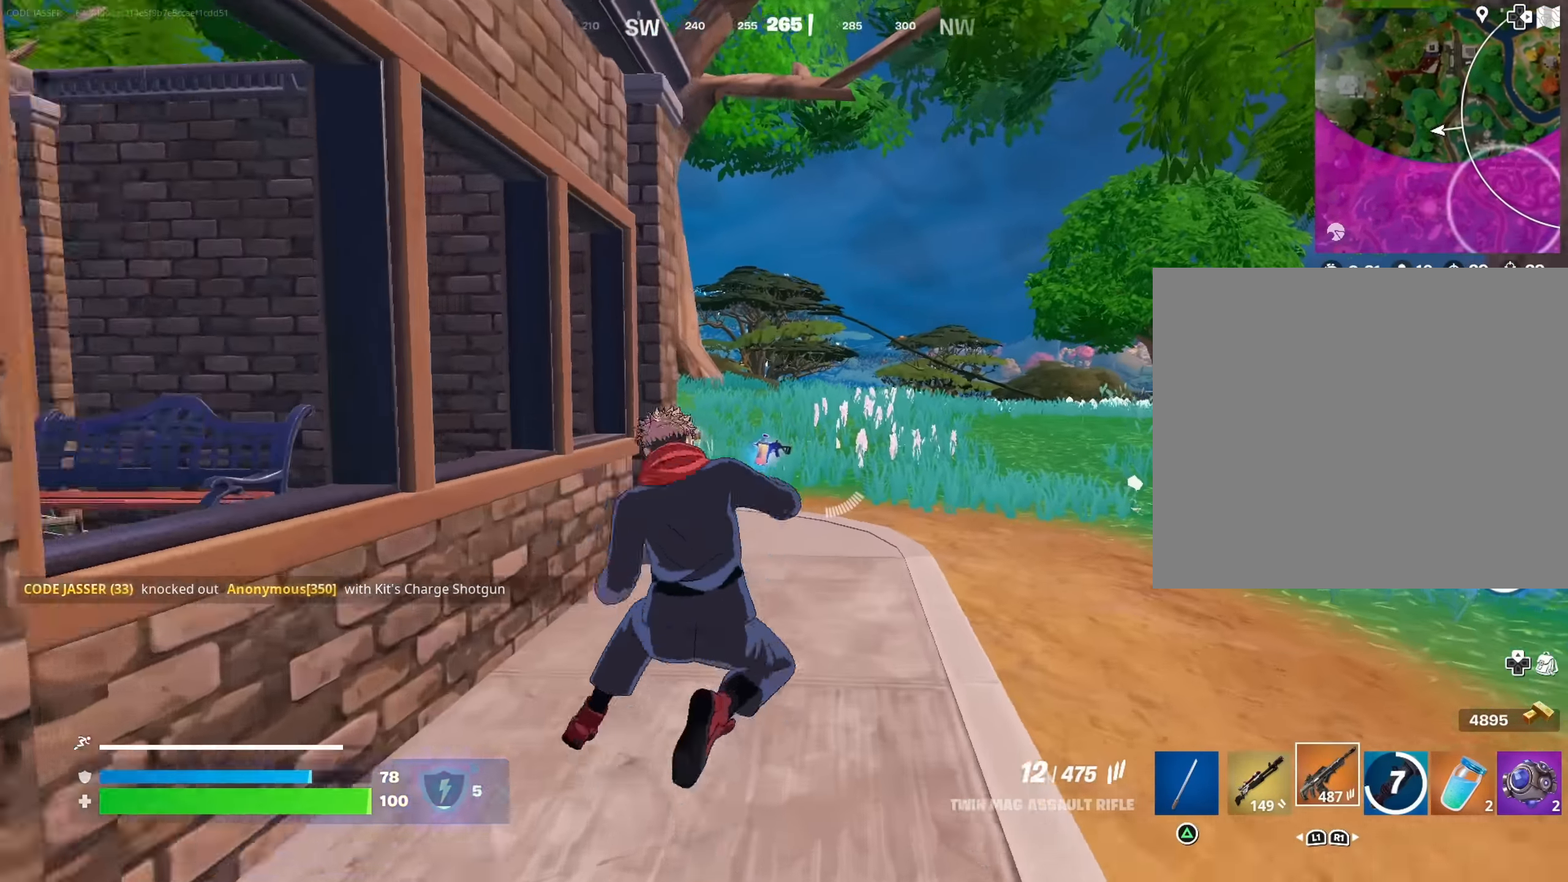
{"buttons": [], "left_stick": "up-right", "right_stick": "center", "events": [[17, "R3", "up"], [33, "right_stick", "left"], [100, "right_stick", "center"], [134, "left_stick", "up-right"], [400, "R3", "down"], [484, "R3", "up"]]}
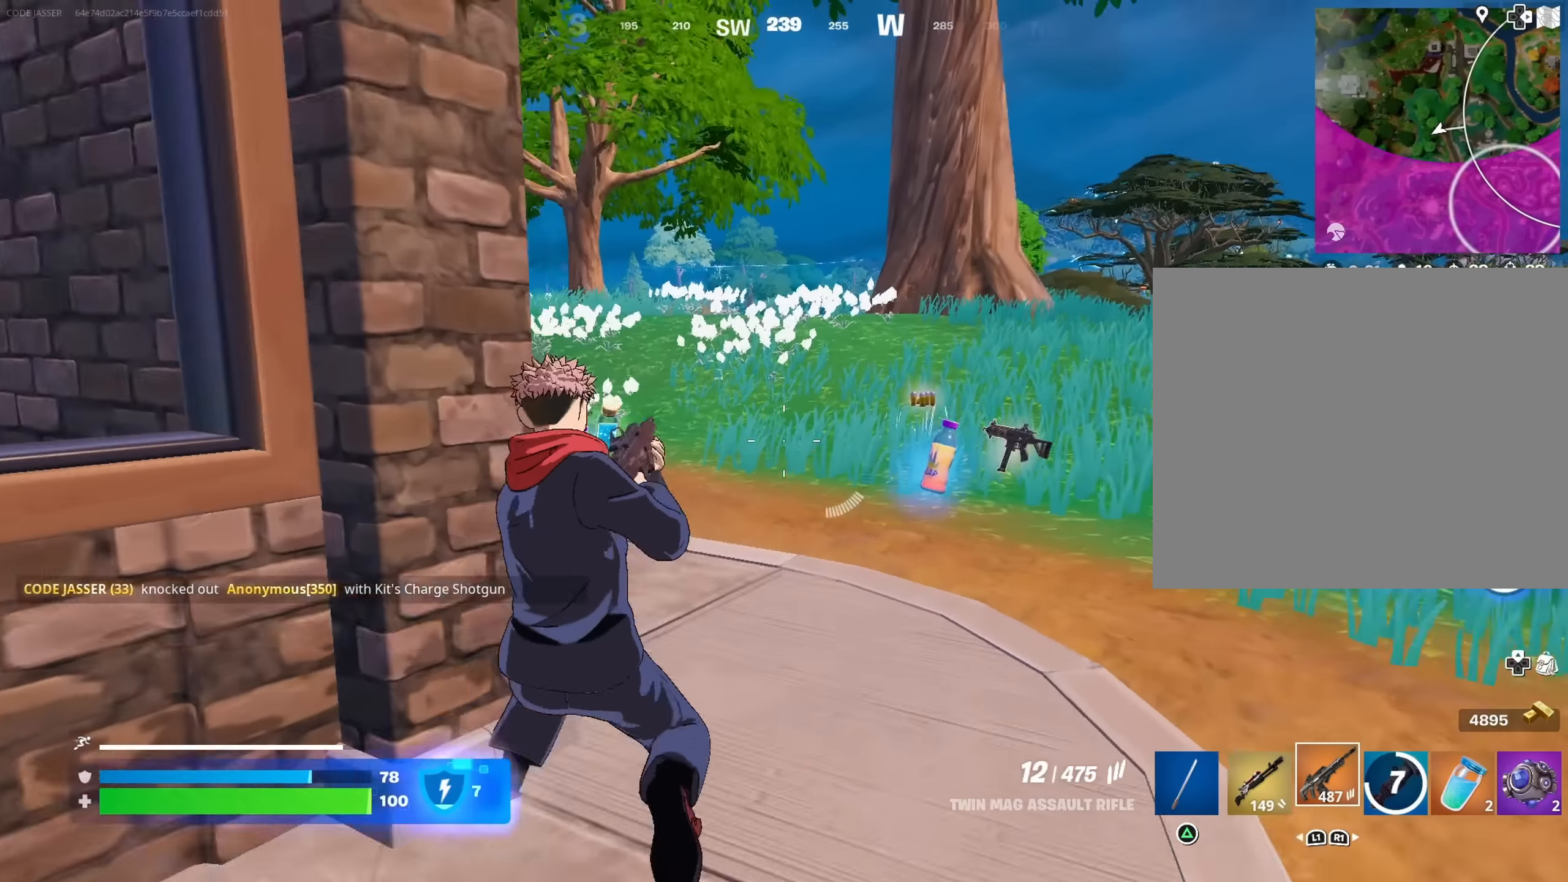
{"buttons": [], "left_stick": "up-right", "right_stick": "center", "events": [[84, "right_stick", "left"], [267, "L1", "down"], [334, "L1", "up"], [384, "right_stick", "center"]]}
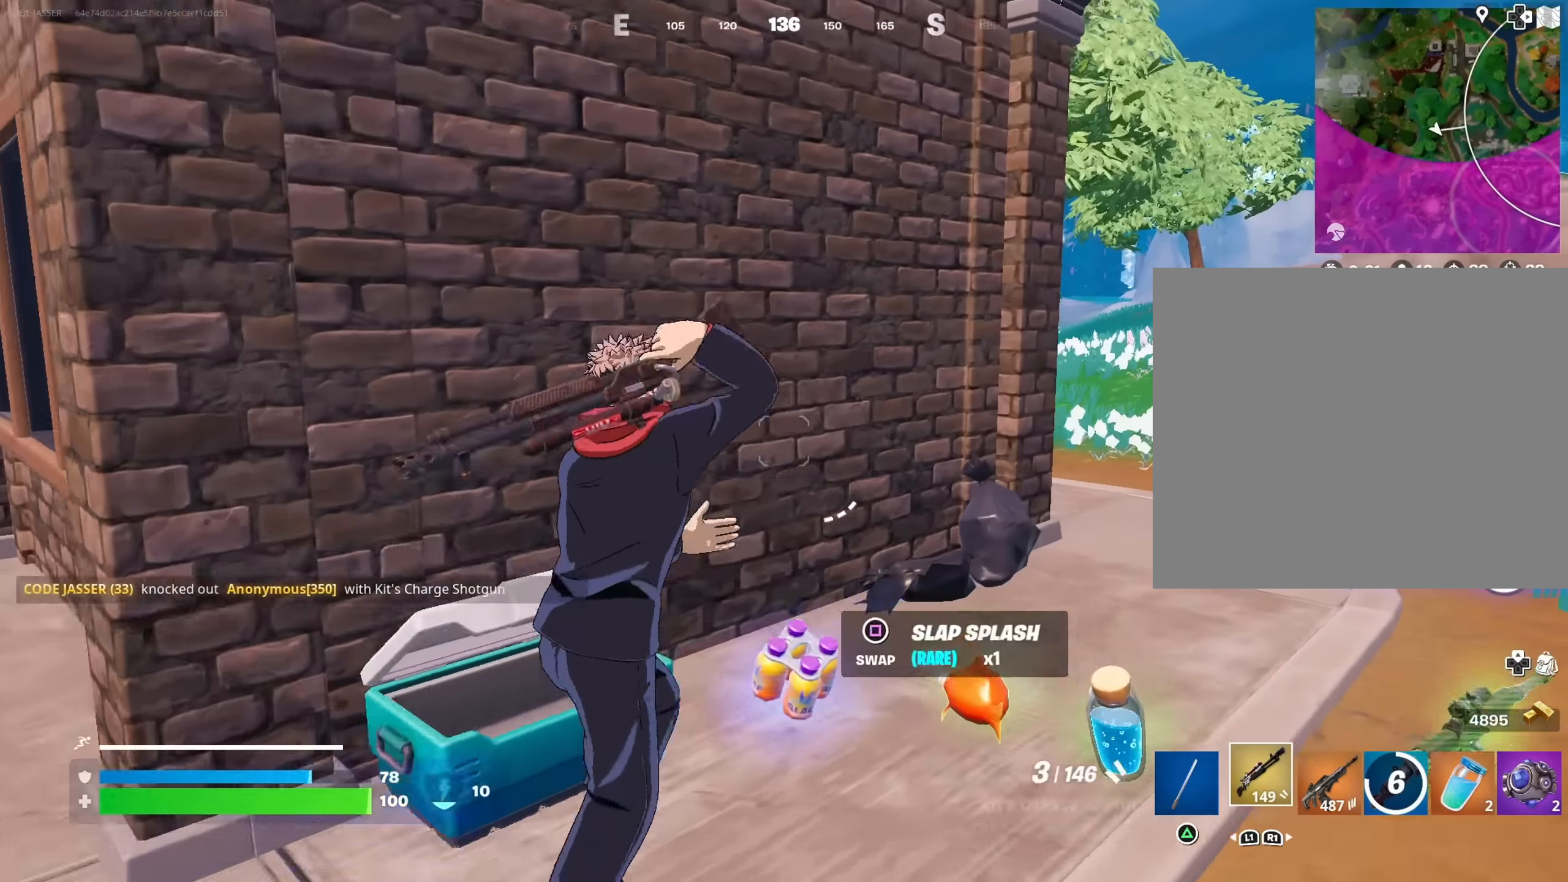
{"buttons": [], "left_stick": "up-right", "right_stick": "left", "events": [[67, "right_stick", "right"], [150, "right_stick", "center"], [334, "right_stick", "left"]]}
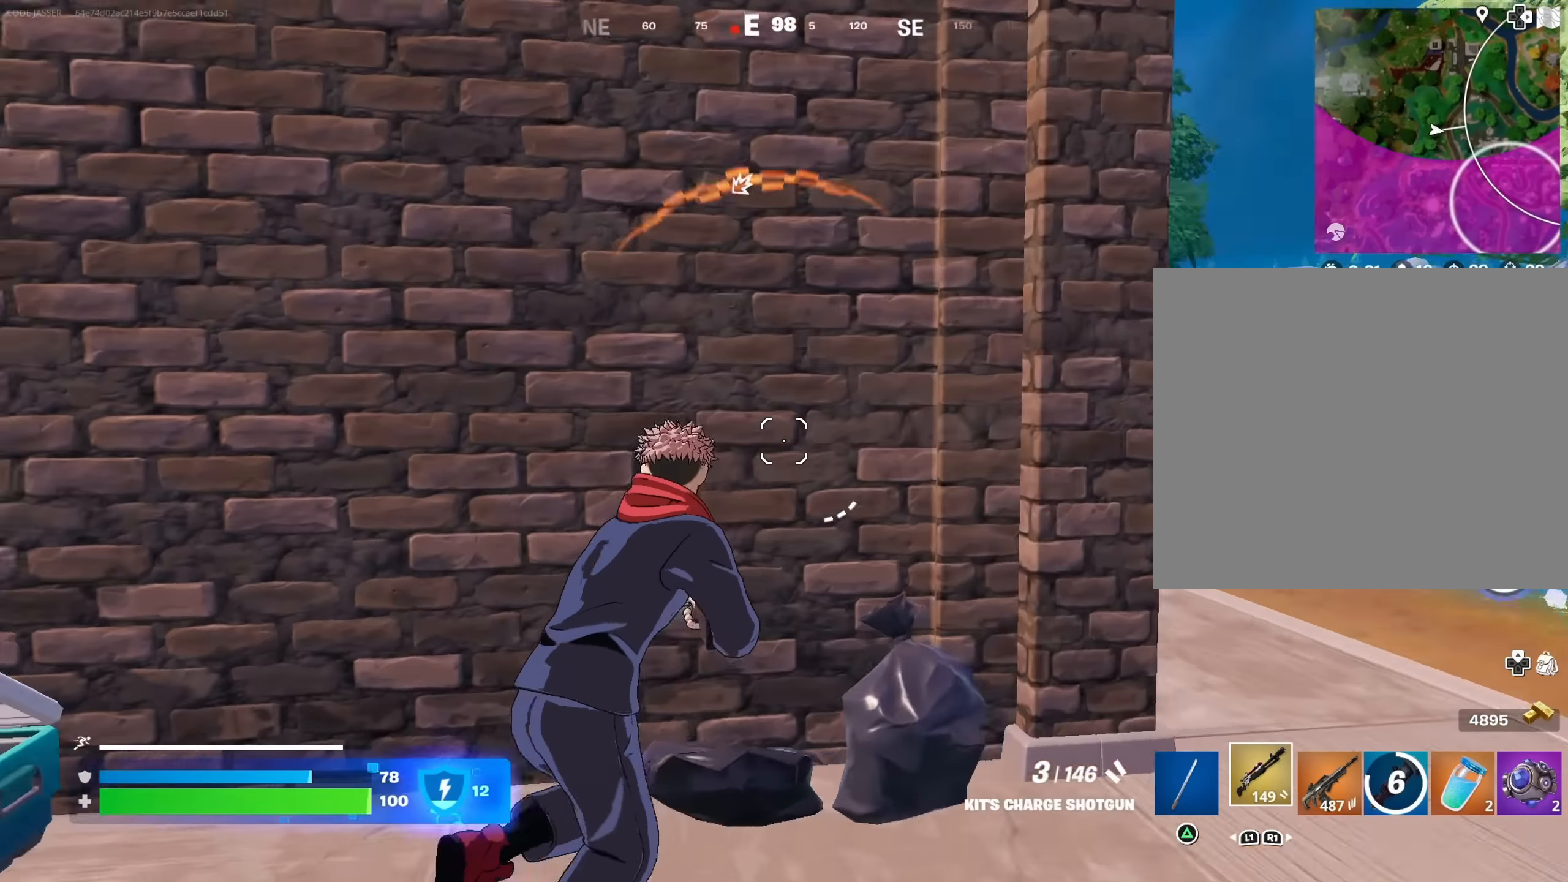
{"buttons": [], "left_stick": "right", "right_stick": "center", "events": [[34, "R1", "down"], [150, "R1", "up"], [167, "right_stick", "center"], [200, "left_stick", "right"]]}
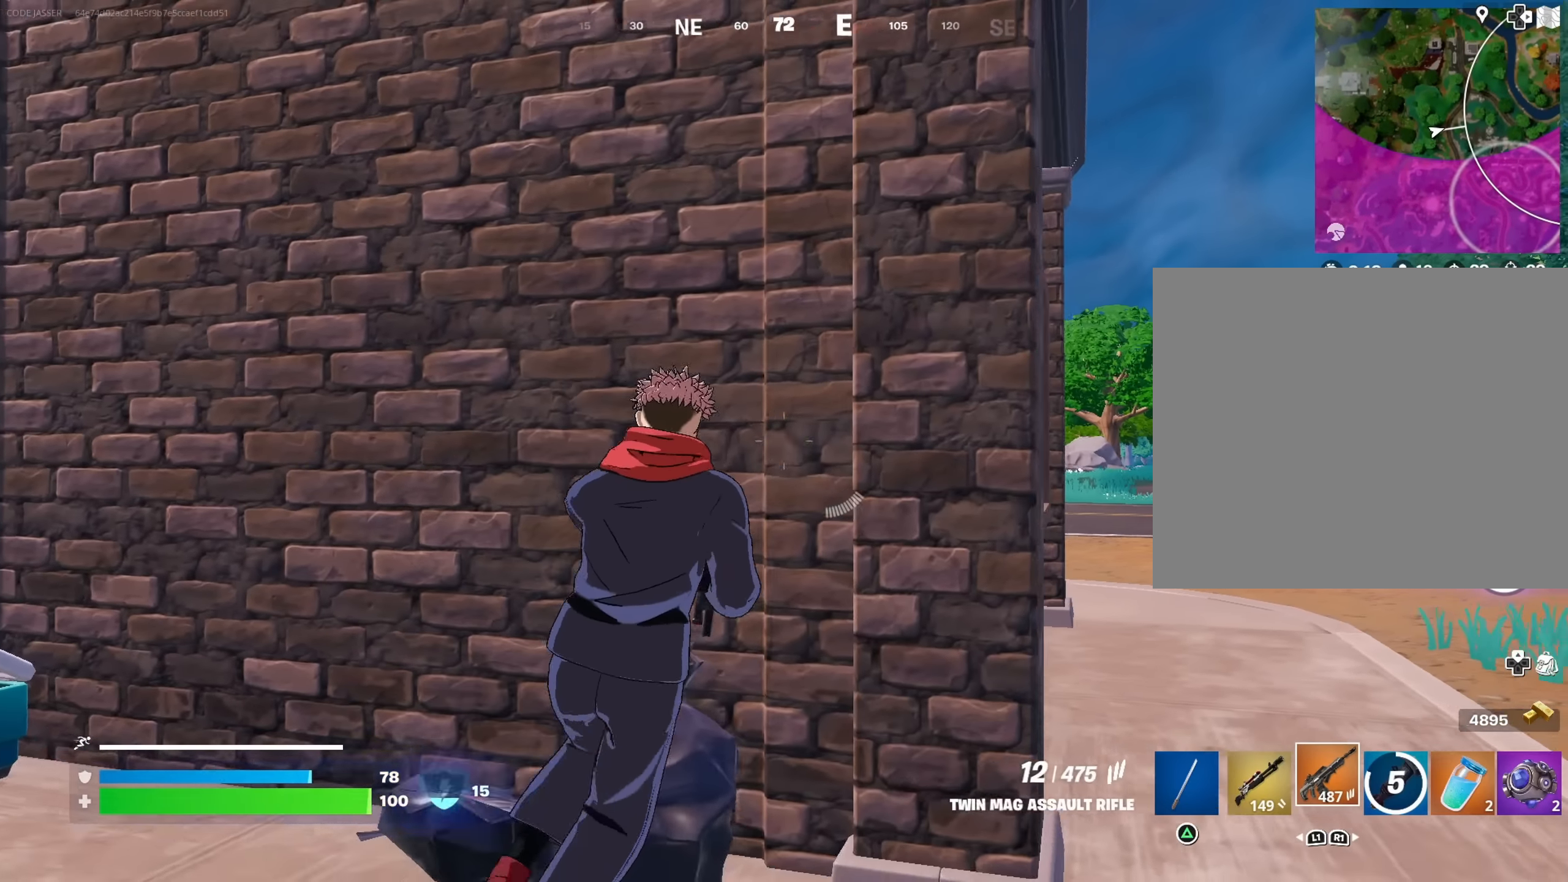
{"buttons": [], "left_stick": "center", "right_stick": "right", "events": [[184, "R3", "down"], [267, "left_stick", "center"], [284, "R3", "up"], [467, "right_stick", "right"]]}
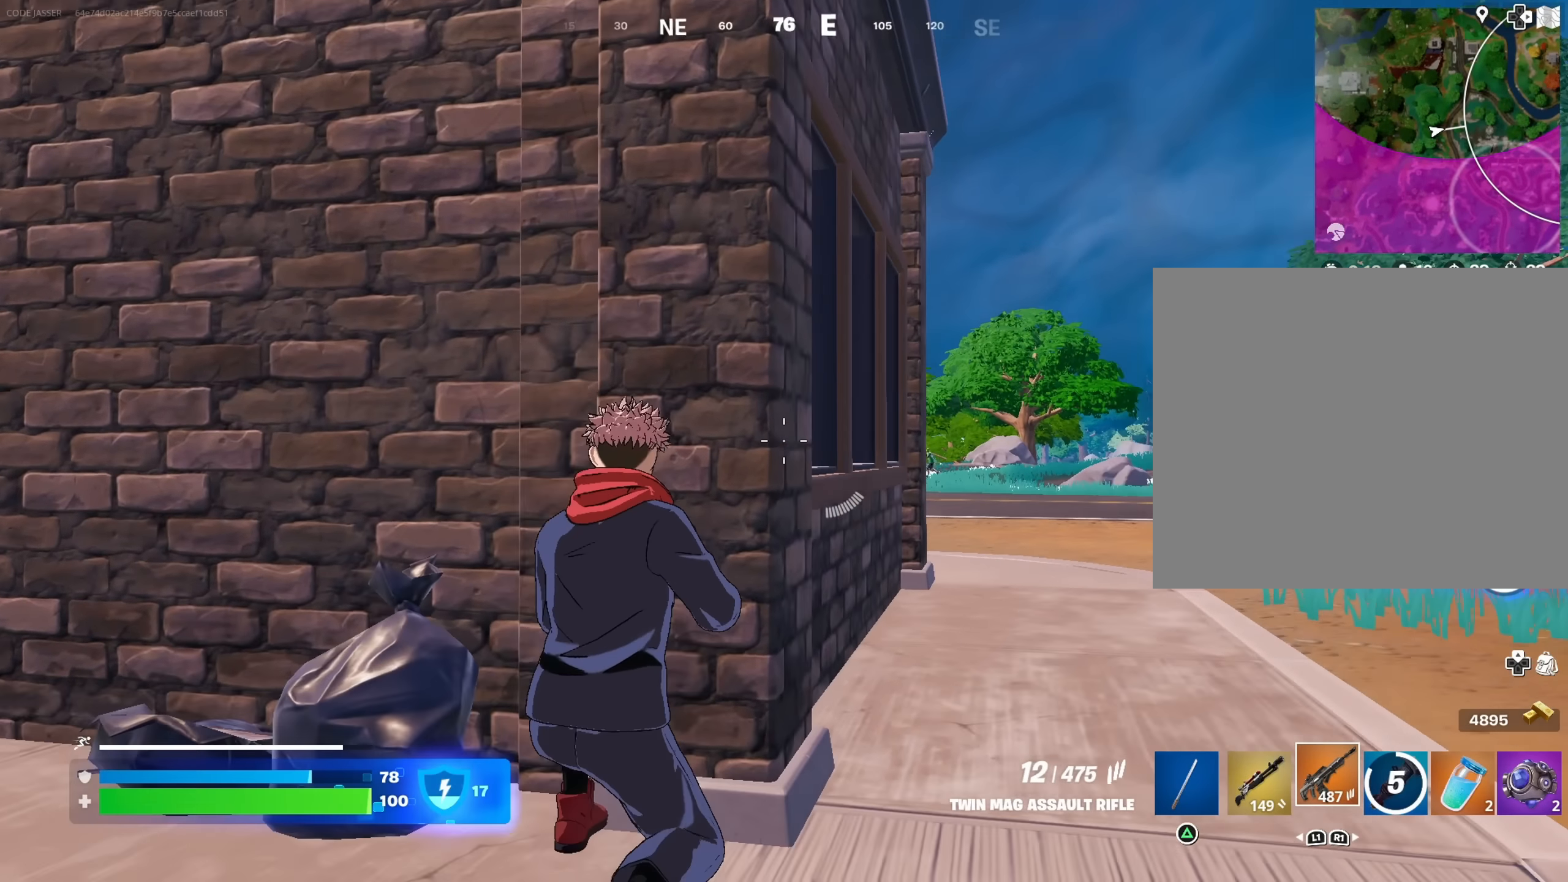
{"buttons": [], "left_stick": "right", "right_stick": "center", "events": [[50, "left_stick", "right"], [50, "right_stick", "center"], [167, "R3", "down"], [250, "R3", "up"]]}
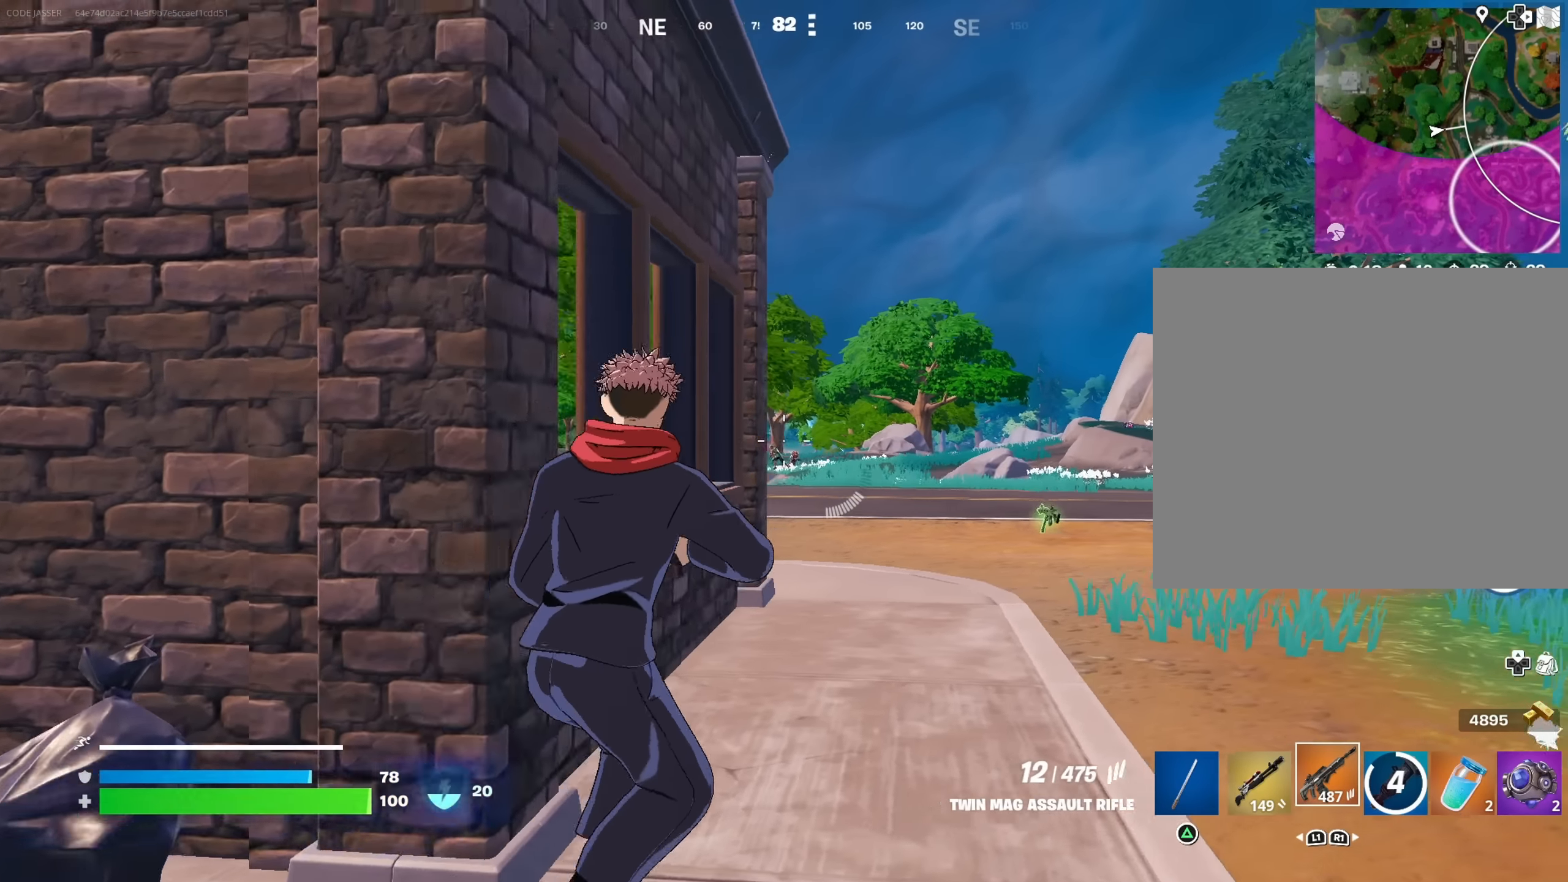
{"buttons": ["L2"], "left_stick": "right", "right_stick": "down-left", "events": [[150, "L2", "down"], [367, "right_stick", "down-left"]]}
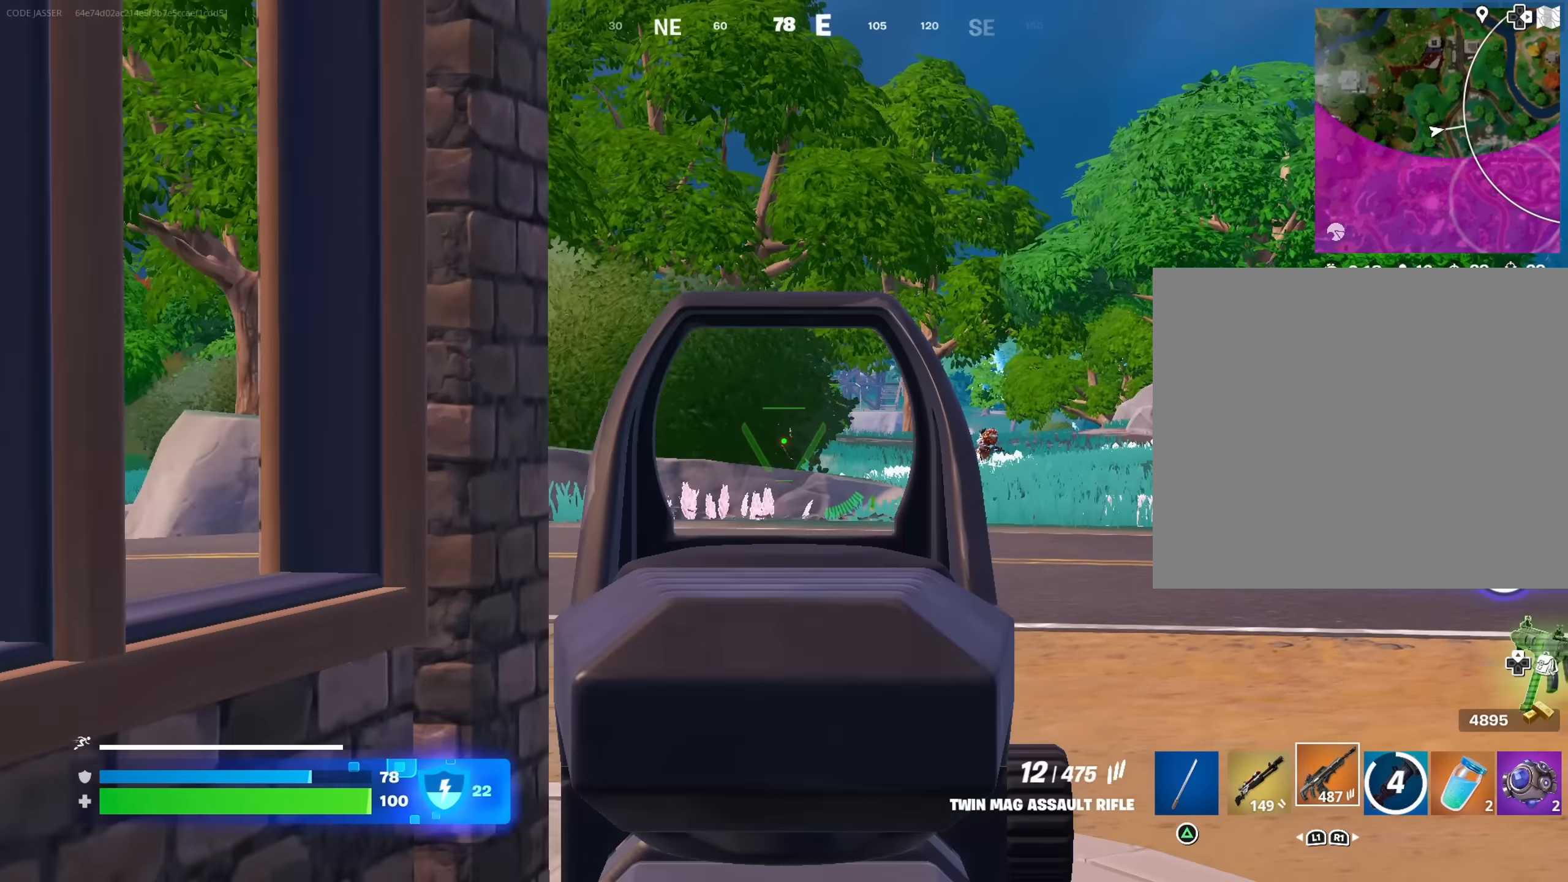
{"buttons": ["L2", "R2"], "left_stick": "left", "right_stick": "right", "events": [[67, "R2", "down"], [67, "left_stick", "down-right"], [100, "right_stick", "center"], [167, "left_stick", "down"], [167, "right_stick", "down"], [217, "right_stick", "down-left"], [317, "left_stick", "down-left"], [434, "right_stick", "right"], [467, "left_stick", "left"]]}
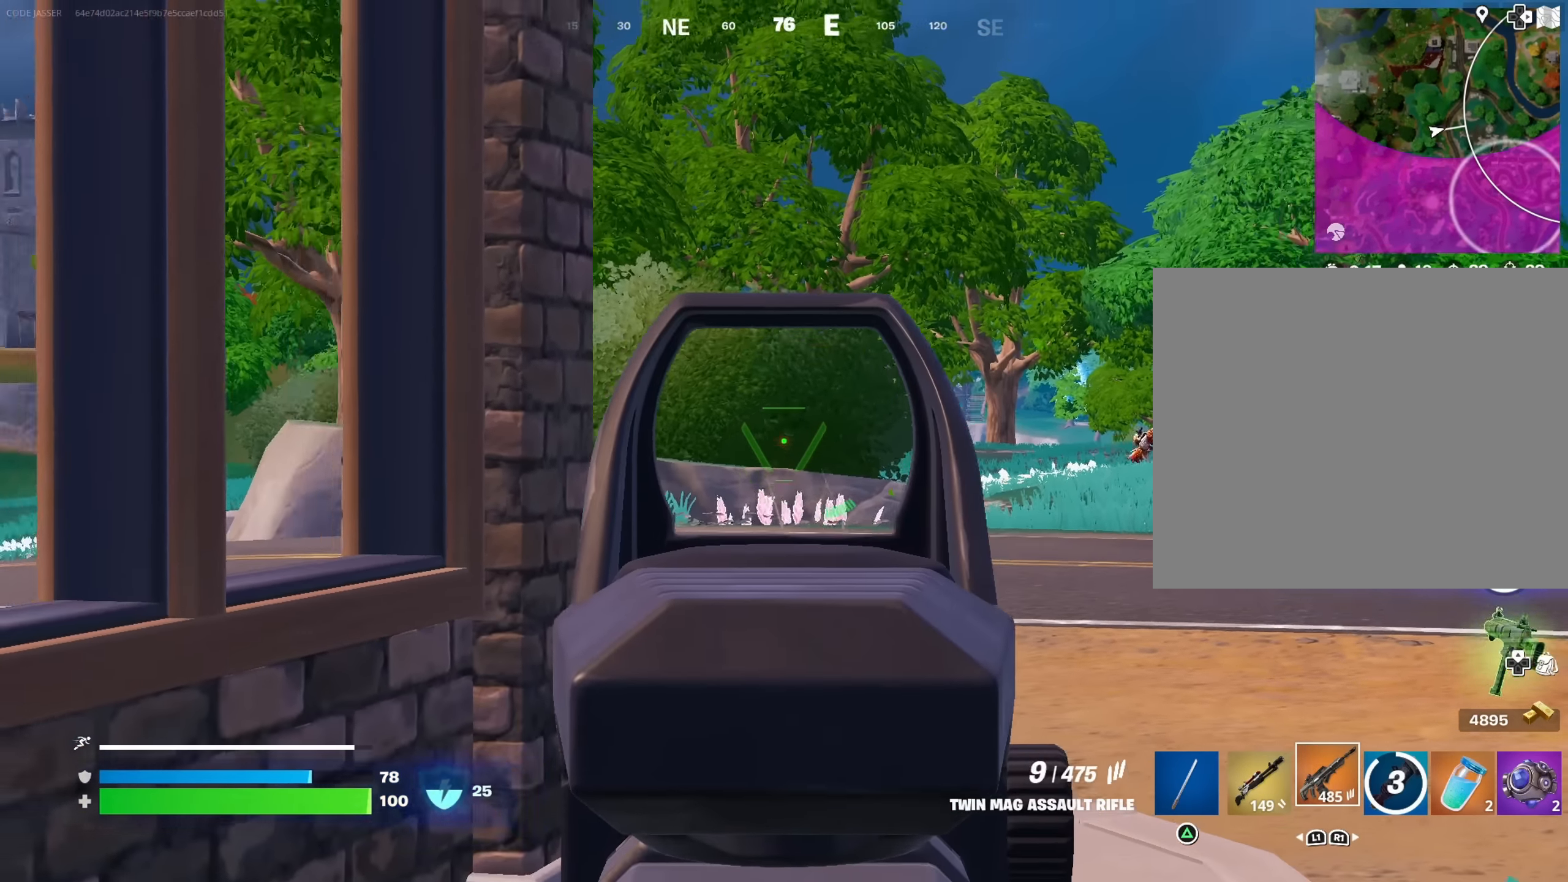
{"buttons": ["L2"], "left_stick": "left", "right_stick": "center", "events": [[34, "L2", "up"], [50, "R2", "up"], [234, "right_stick", "center"], [267, "L2", "down"], [417, "right_stick", "up-left"], [484, "right_stick", "center"]]}
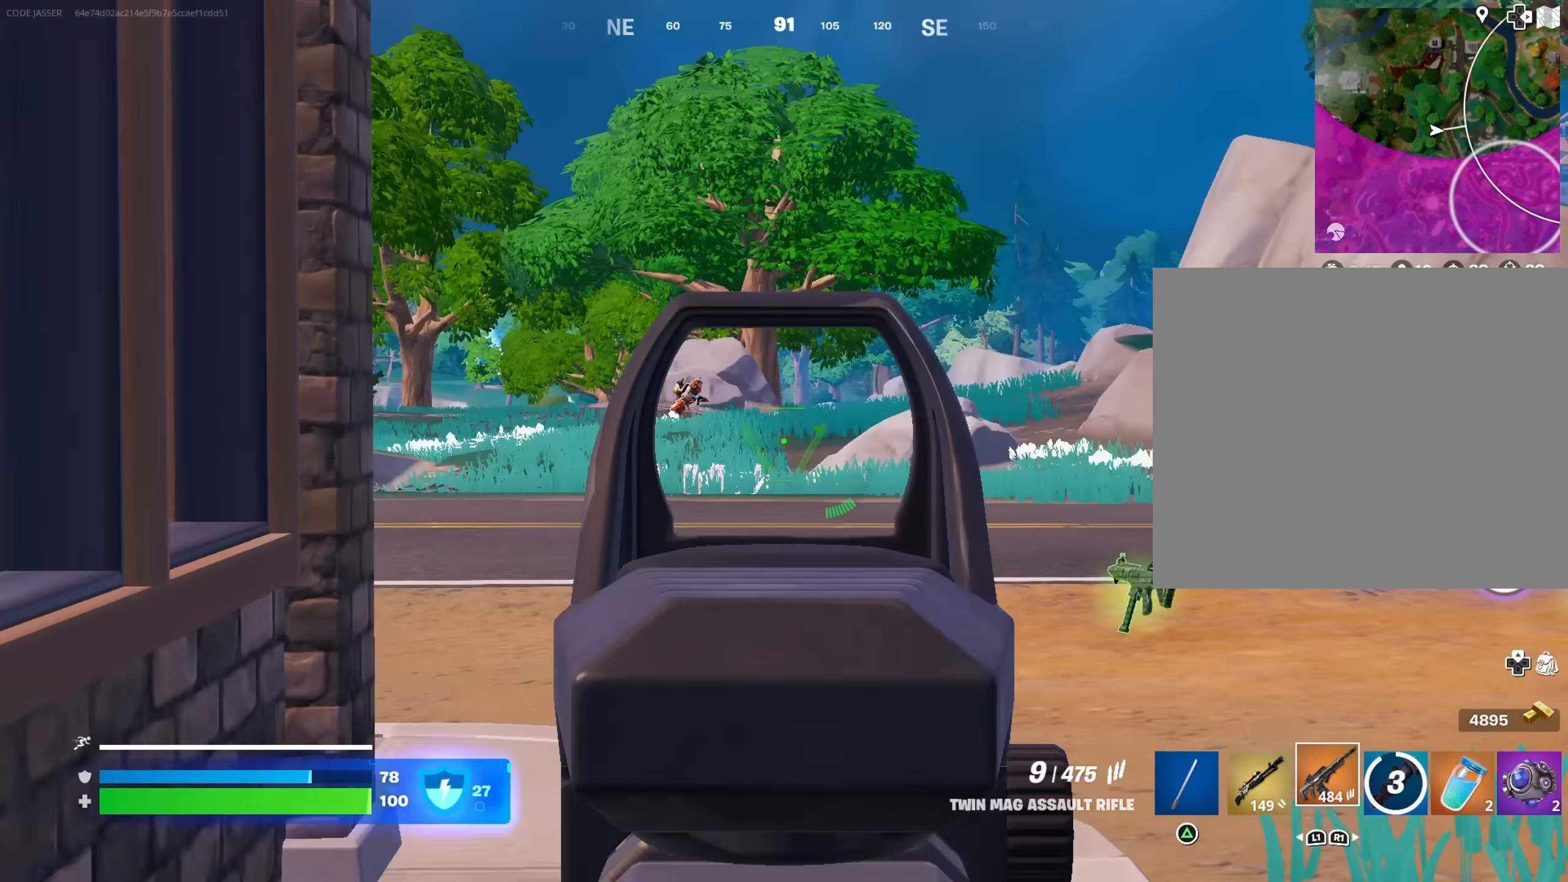
{"buttons": ["L2", "R2"], "left_stick": "down", "right_stick": "center", "events": [[134, "right_stick", "up-left"], [234, "left_stick", "up-right"], [300, "R2", "down"], [350, "right_stick", "down-right"], [384, "left_stick", "down-right"], [434, "left_stick", "down"], [434, "right_stick", "center"]]}
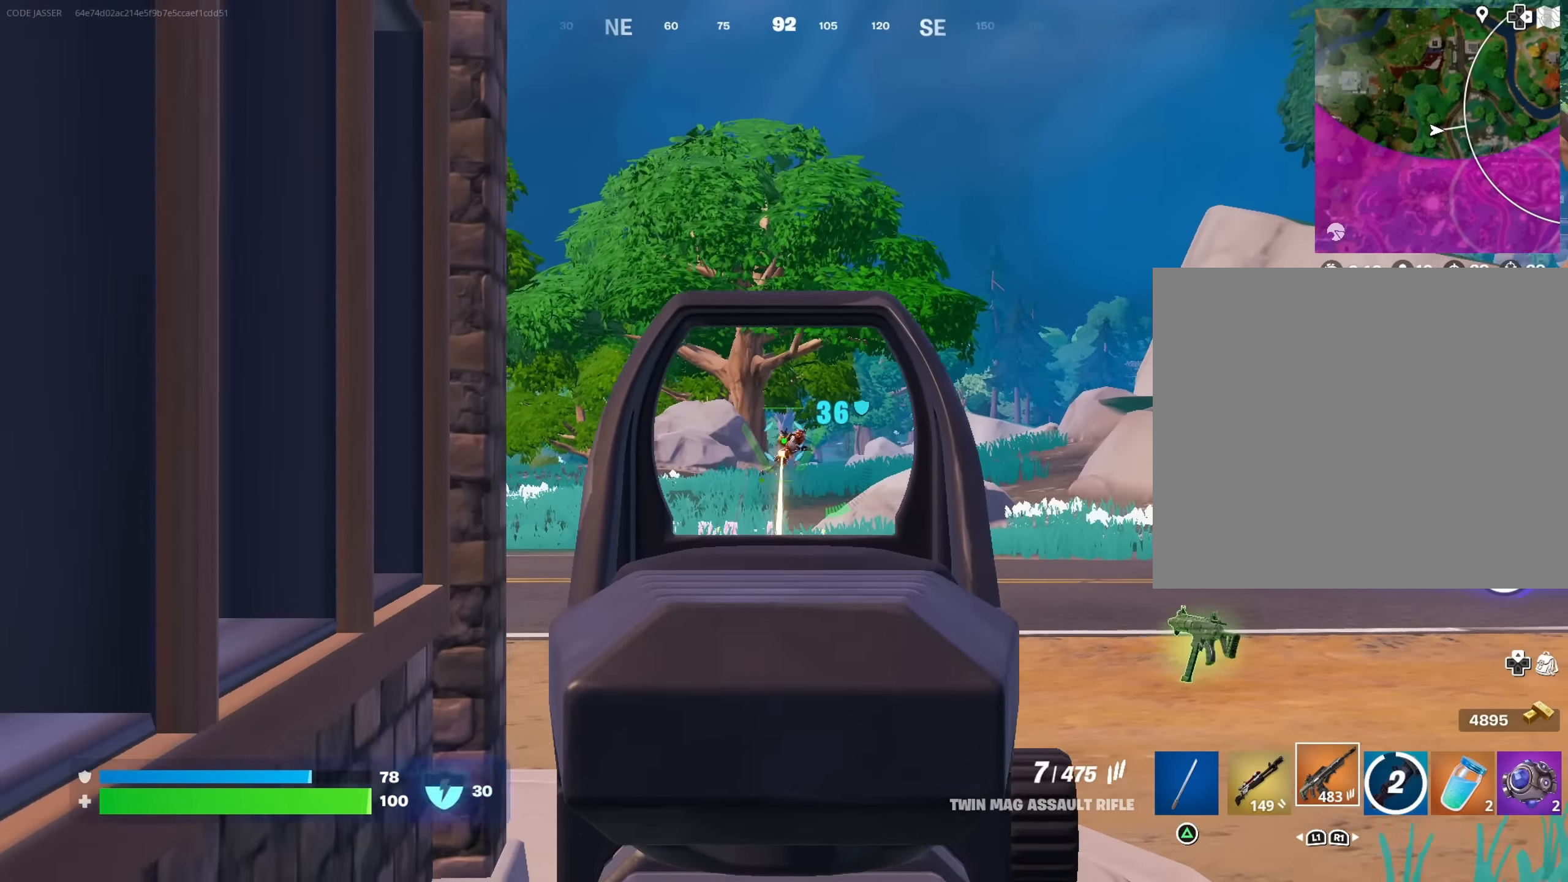
{"buttons": ["L2", "R2"], "left_stick": "down-right", "right_stick": "right", "events": [[34, "left_stick", "down-left"], [34, "right_stick", "down"], [150, "right_stick", "right"], [267, "left_stick", "up-left"], [267, "right_stick", "center"], [384, "left_stick", "up-right"], [417, "right_stick", "right"], [500, "left_stick", "down-right"]]}
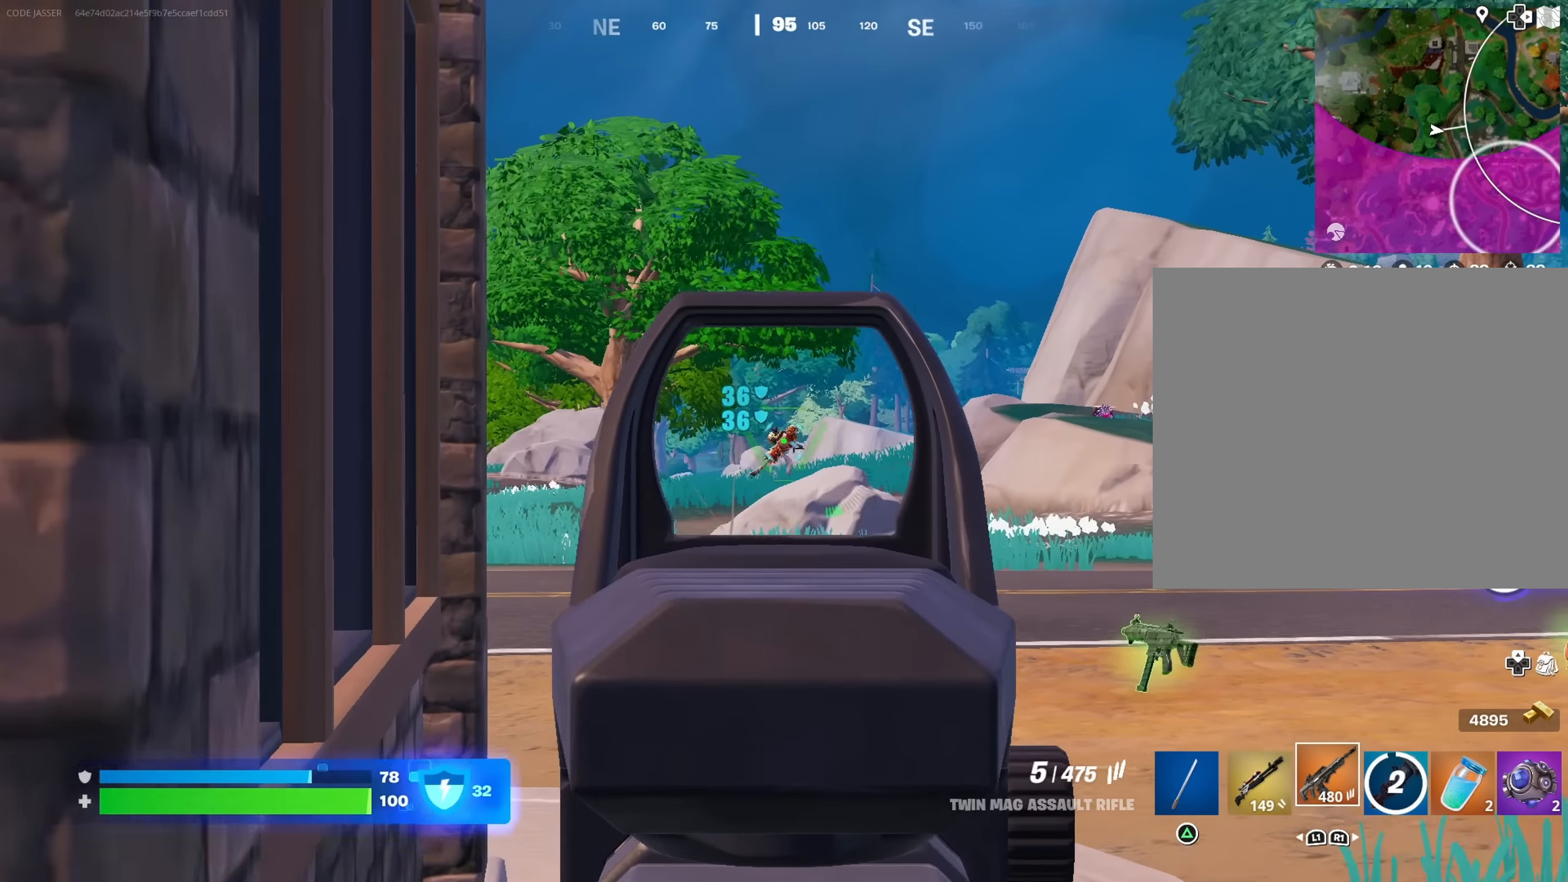
{"buttons": ["L2", "R2"], "left_stick": "up", "right_stick": "down-right", "events": [[50, "right_stick", "center"], [84, "left_stick", "down-left"], [184, "right_stick", "right"], [217, "left_stick", "center"], [350, "left_stick", "left"], [350, "right_stick", "center"], [434, "right_stick", "down-right"], [467, "left_stick", "up"]]}
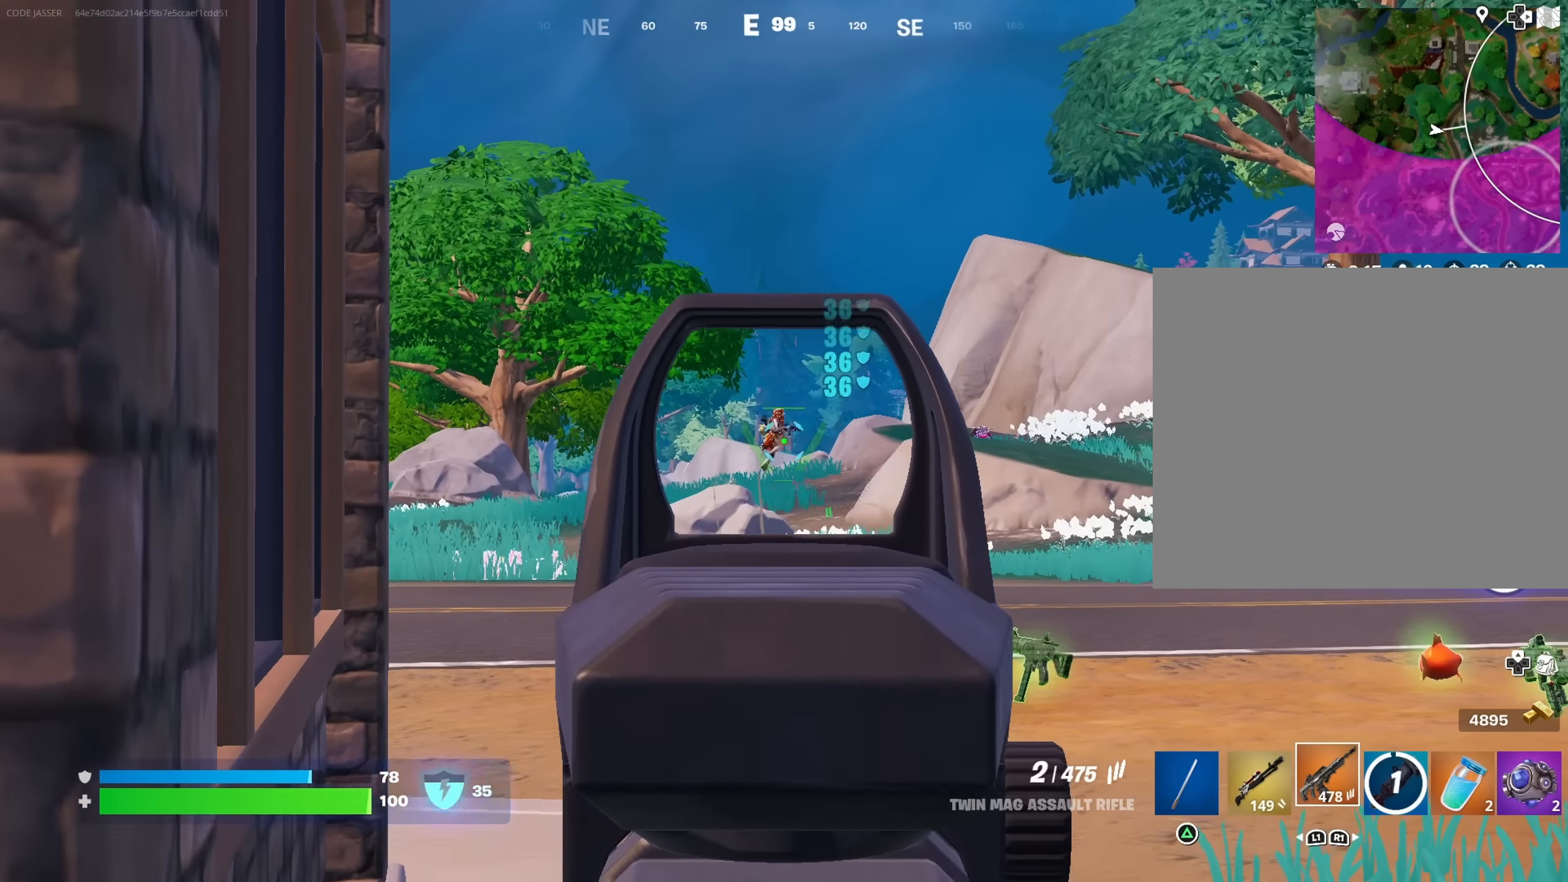
{"buttons": ["L2", "R2"], "left_stick": "down-left", "right_stick": "down-right", "events": [[84, "right_stick", "center"], [134, "left_stick", "down-left"], [184, "right_stick", "up"], [217, "left_stick", "down-right"], [367, "right_stick", "down-right"], [434, "left_stick", "down-left"]]}
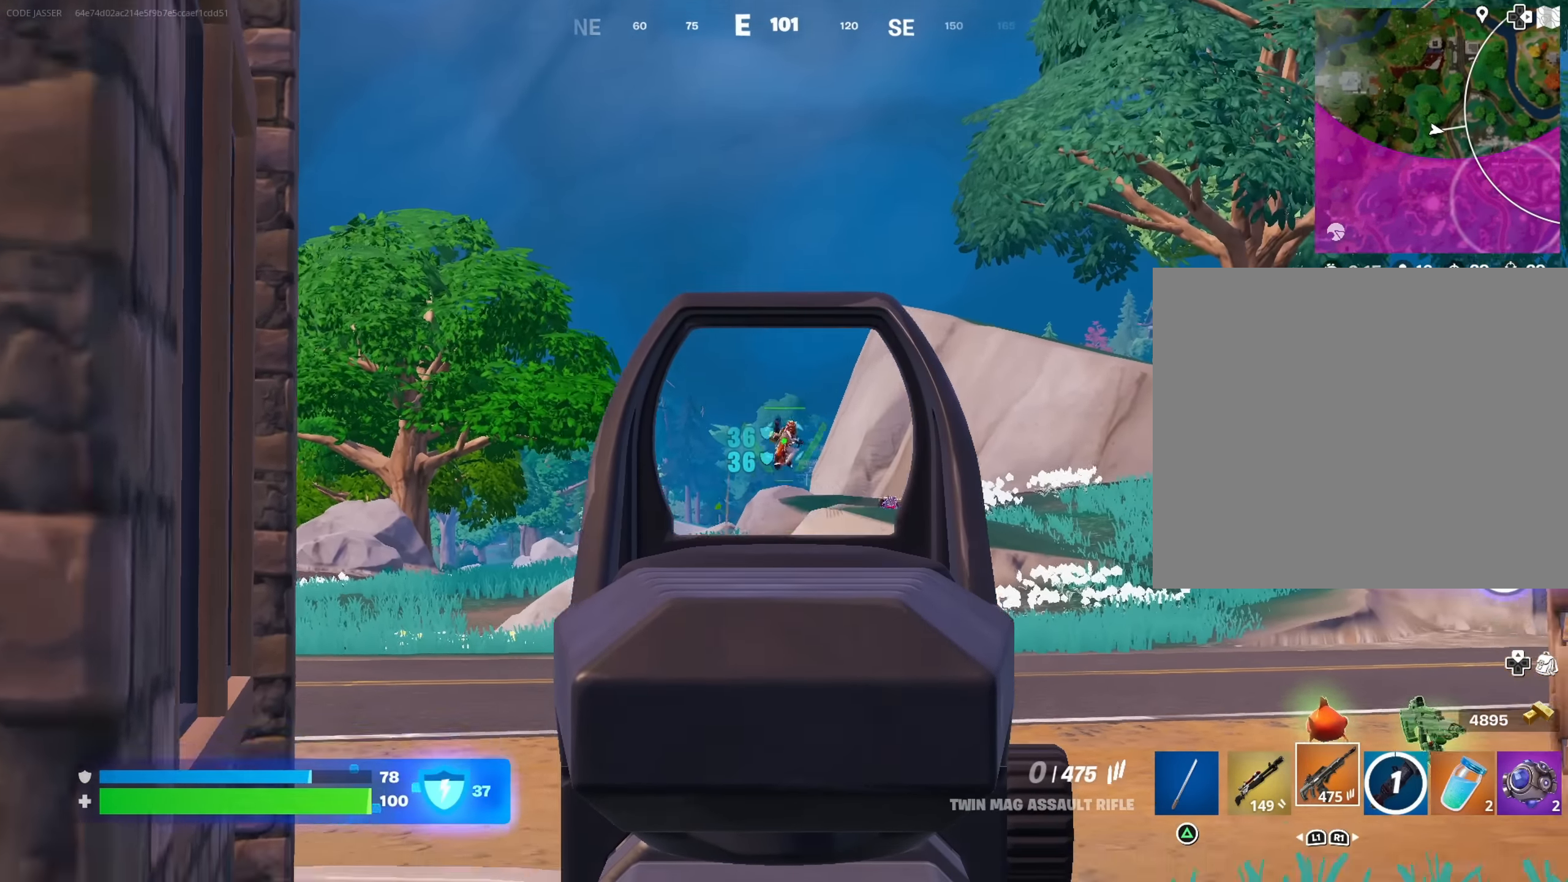
{"buttons": [], "left_stick": "right", "right_stick": "center", "events": [[150, "right_stick", "center"], [167, "L2", "up"], [184, "R2", "up"], [184, "SQUARE", "down"], [184, "left_stick", "up-left"], [250, "SQUARE", "up"], [250, "right_stick", "left"], [350, "left_stick", "up-right"], [433, "left_stick", "right"], [450, "right_stick", "center"]]}
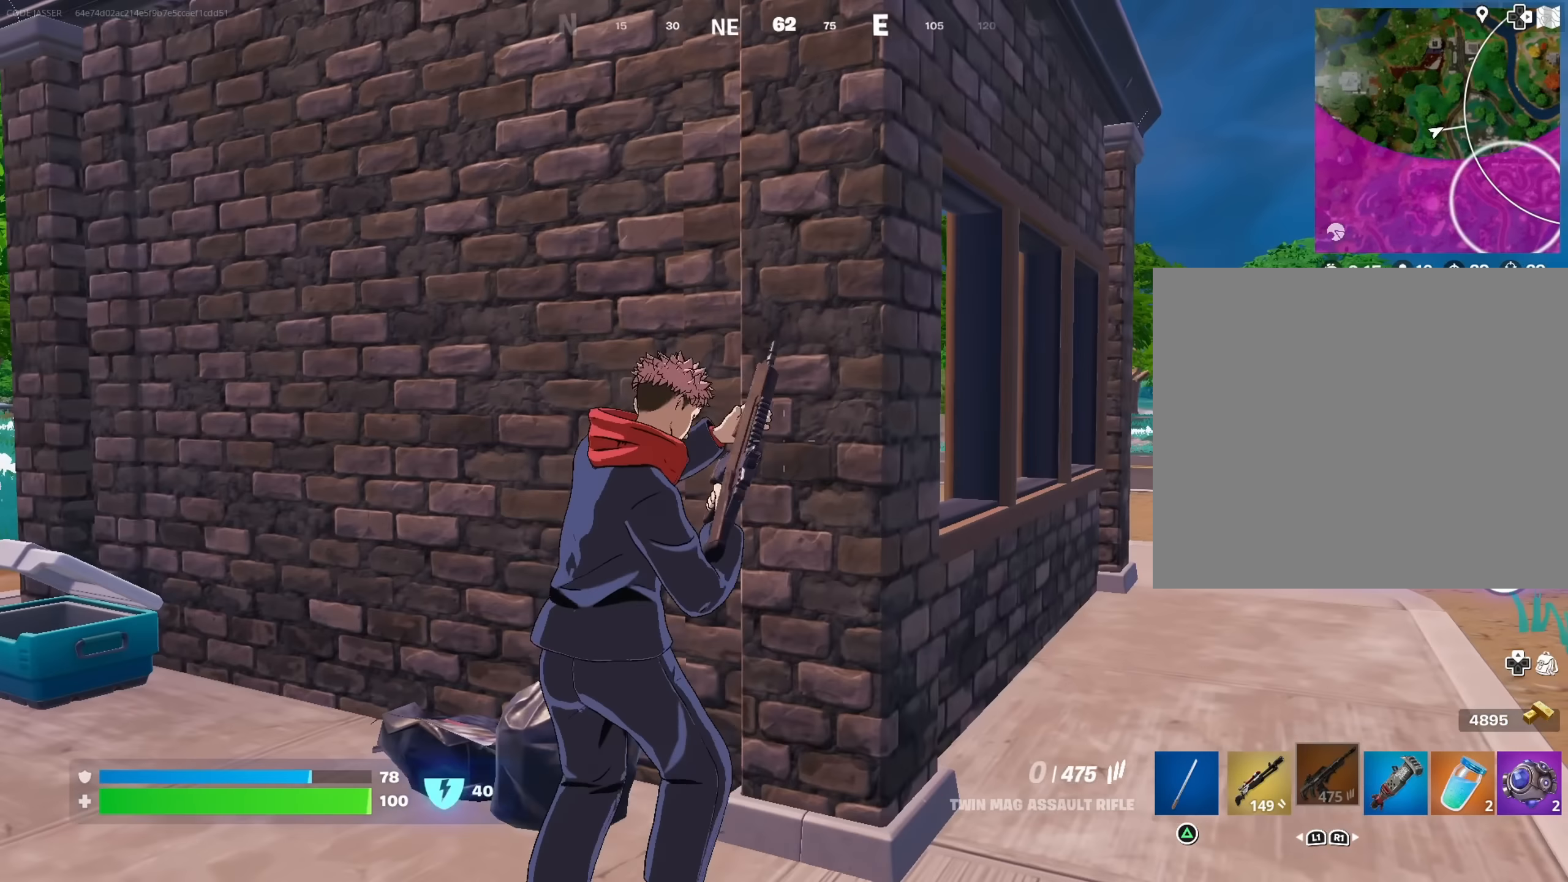
{"buttons": [], "left_stick": "left", "right_stick": "center", "events": [[183, "left_stick", "down"], [233, "left_stick", "left"], [300, "CROSS", "down"], [367, "CROSS", "up"]]}
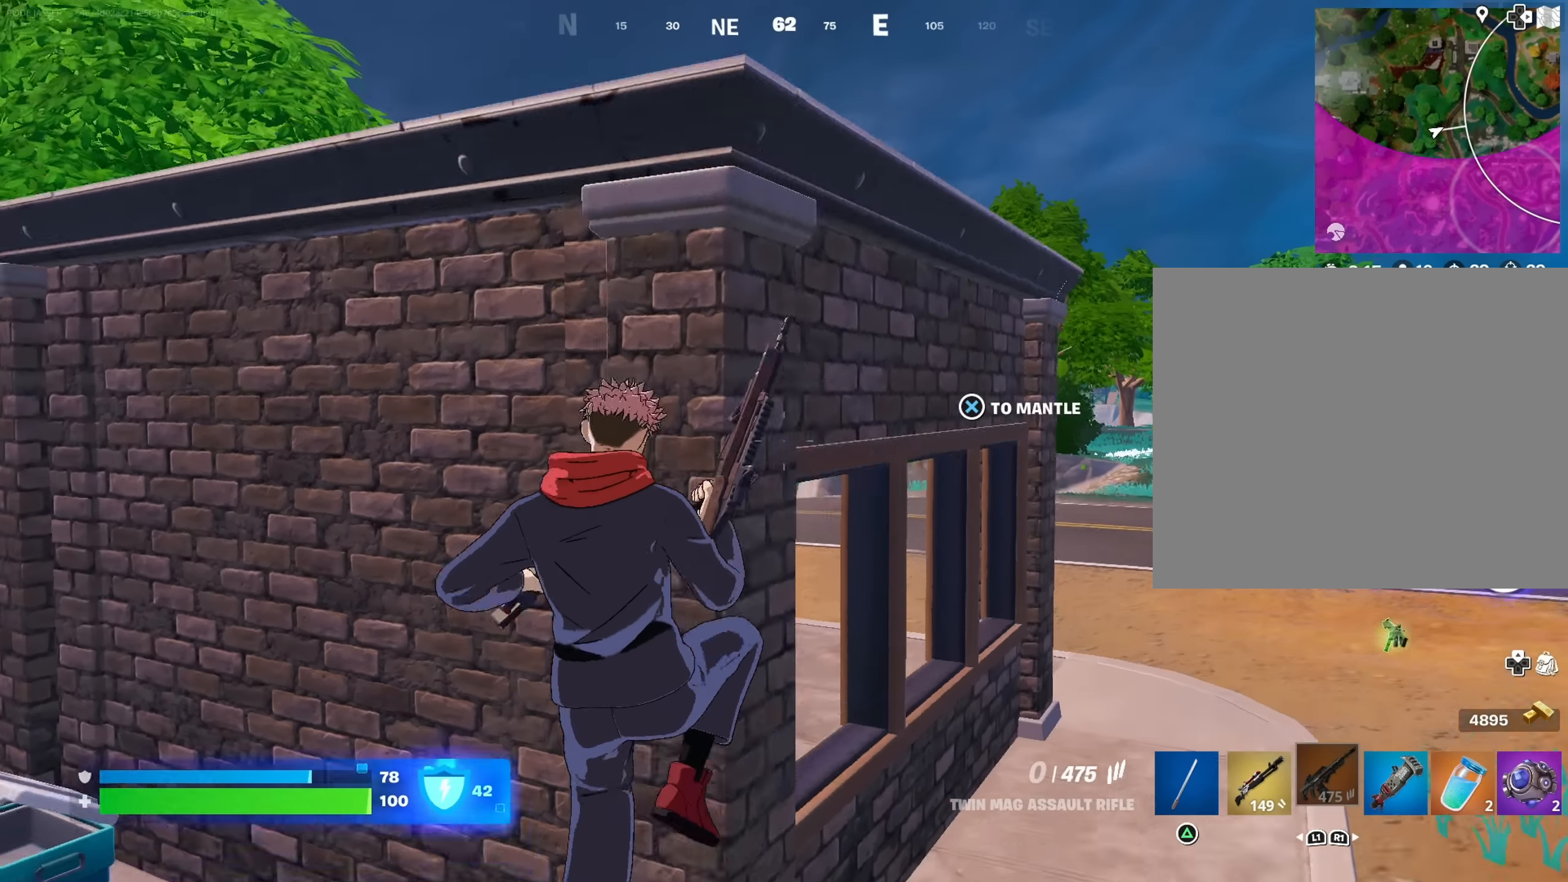
{"buttons": [], "left_stick": "up-left", "right_stick": "center", "events": [[50, "left_stick", "up"], [267, "right_stick", "right"], [317, "left_stick", "up-left"], [483, "right_stick", "center"]]}
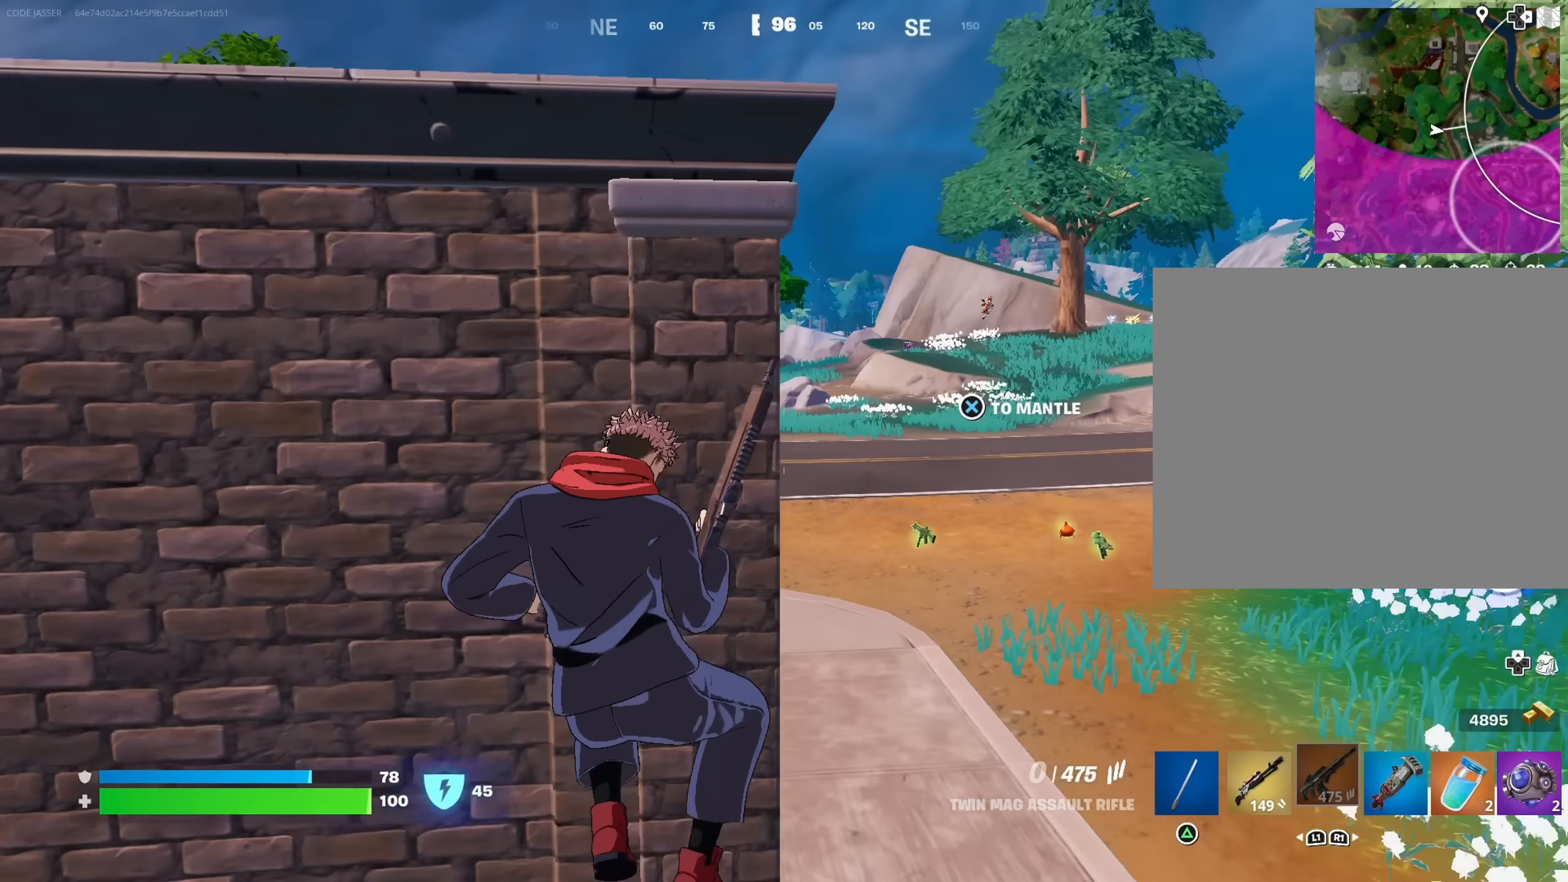
{"buttons": [], "left_stick": "up-left", "right_stick": "center", "events": [[183, "left_stick", "up-right"], [233, "R3", "down"], [317, "R3", "up"], [333, "right_stick", "left"], [450, "right_stick", "center"], [500, "left_stick", "up-left"]]}
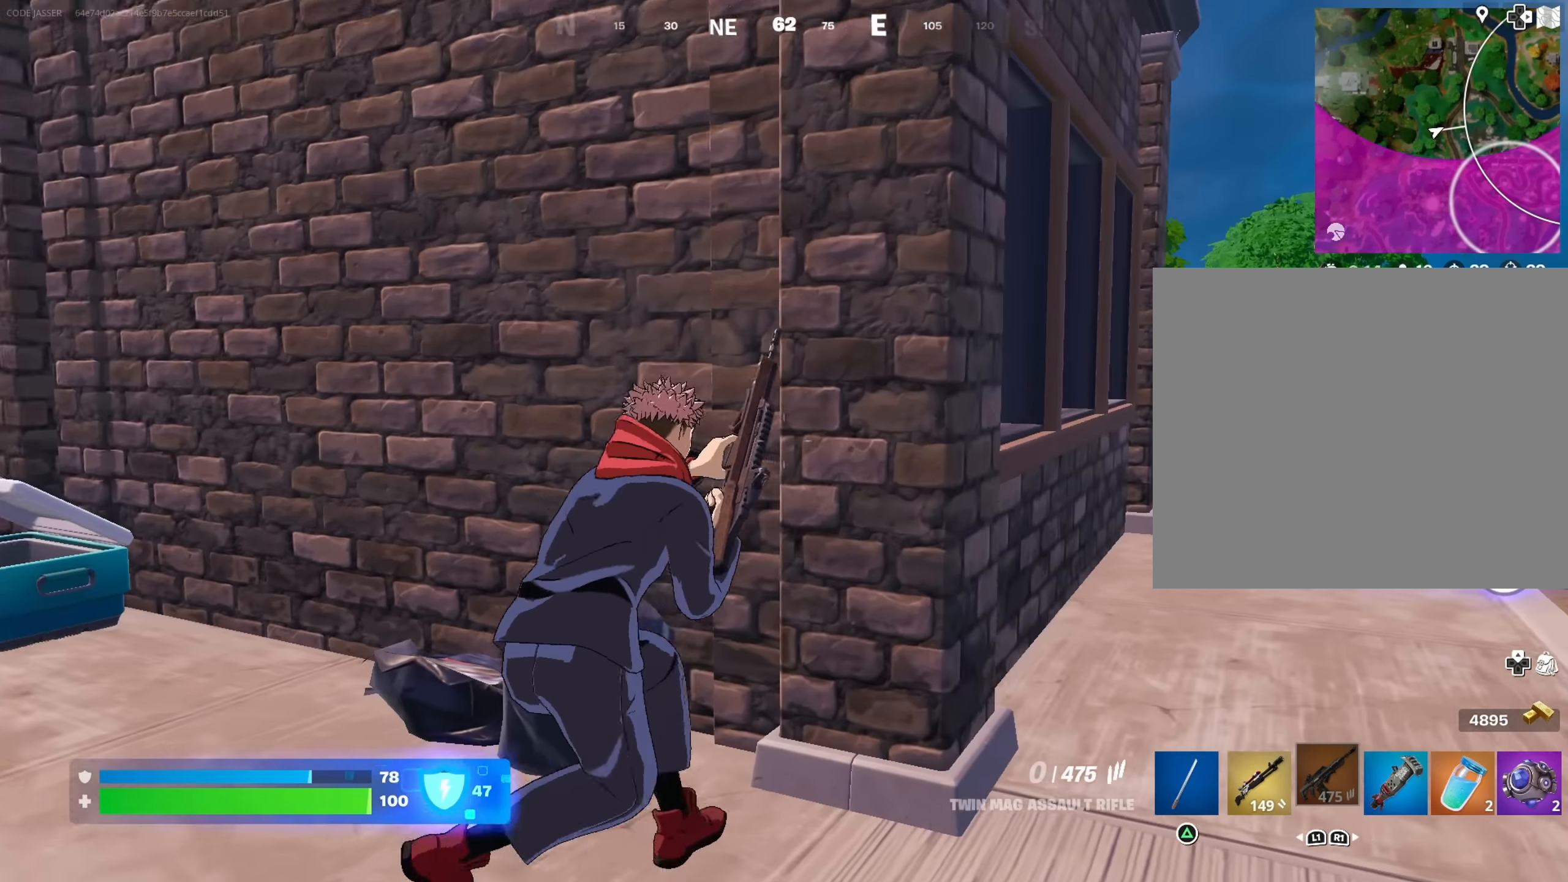
{"buttons": [], "left_stick": "left", "right_stick": "right", "events": [[117, "left_stick", "up-right"], [150, "right_stick", "right"], [217, "left_stick", "center"], [250, "right_stick", "center"], [417, "left_stick", "left"], [467, "right_stick", "right"]]}
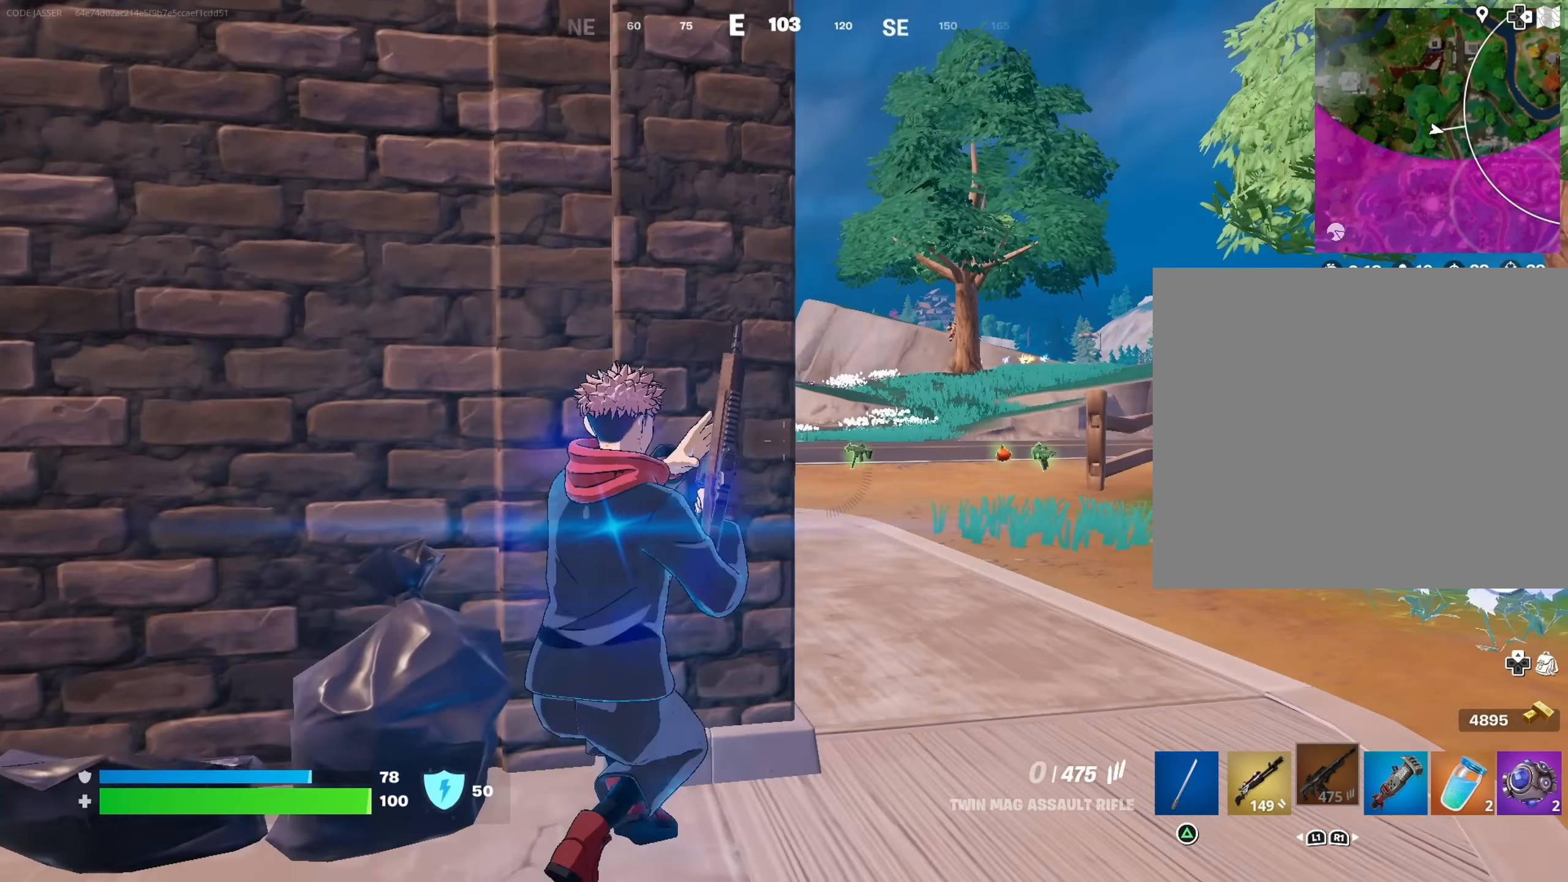
{"buttons": ["L2"], "left_stick": "down-right", "right_stick": "center", "events": [[67, "left_stick", "center"], [67, "right_stick", "center"], [83, "R3", "down"], [183, "R3", "up"], [300, "left_stick", "right"], [383, "left_stick", "down-right"], [417, "L2", "down"]]}
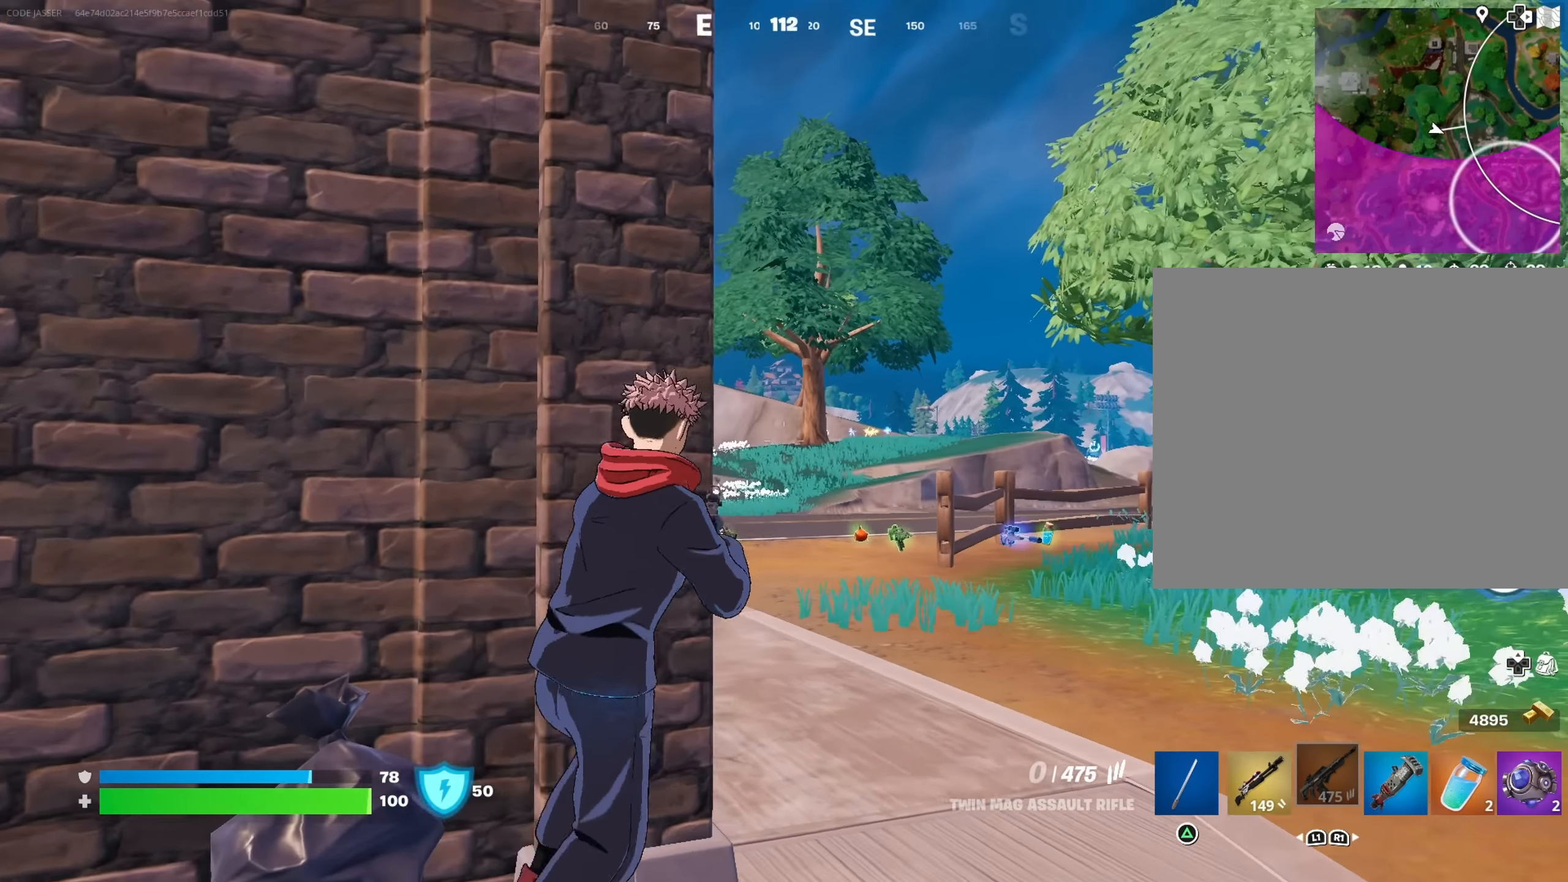
{"buttons": ["L2"], "left_stick": "right", "right_stick": "down-left", "events": [[50, "left_stick", "down"], [183, "left_stick", "down-left"], [283, "right_stick", "down-left"], [467, "left_stick", "right"]]}
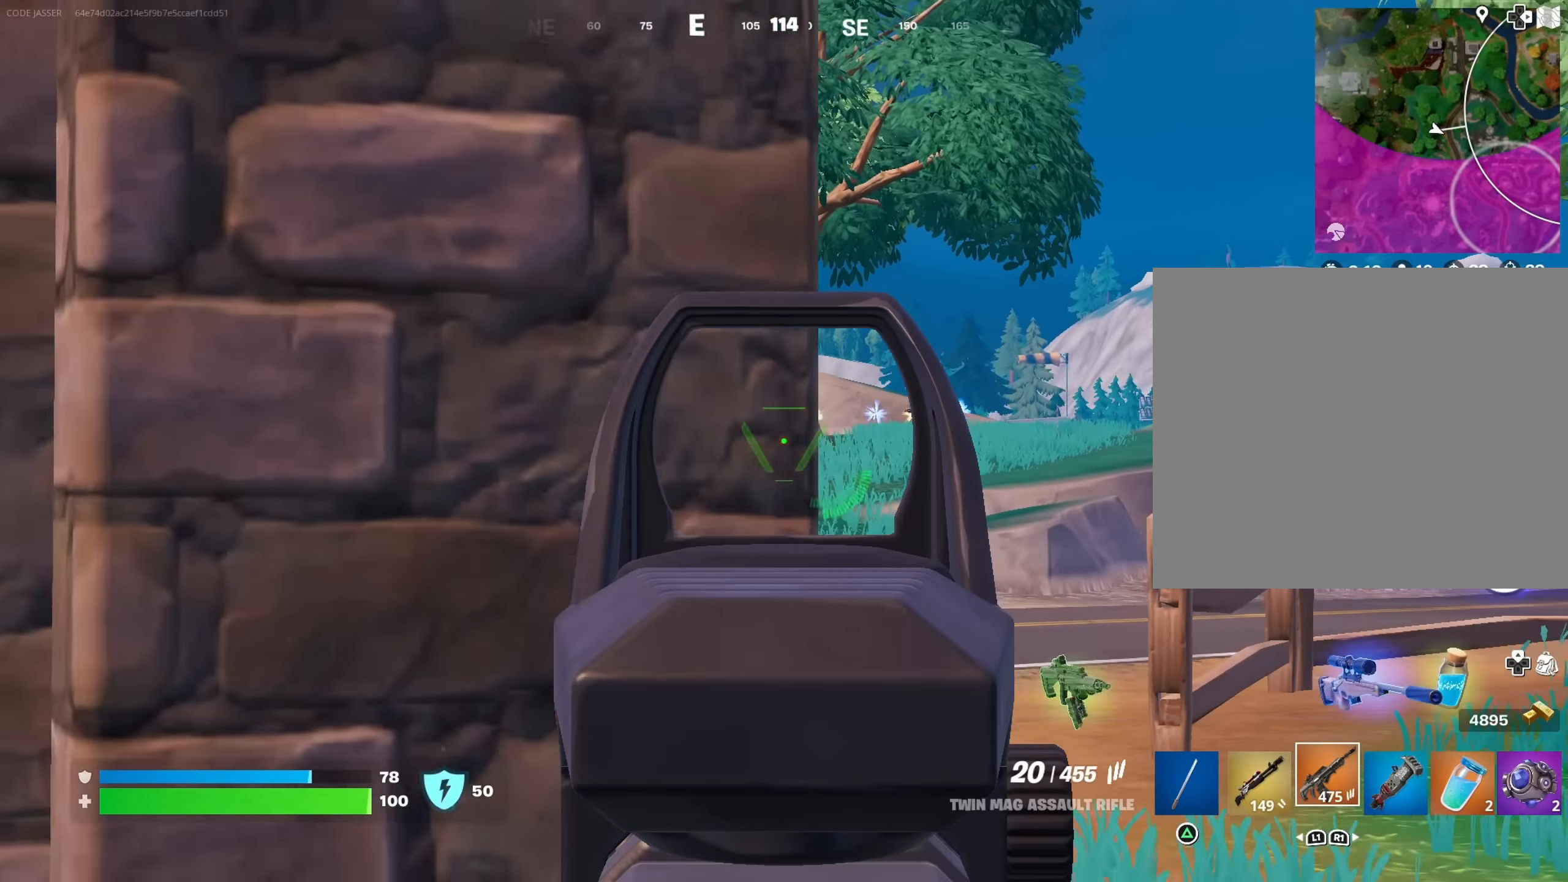
{"buttons": ["L2"], "left_stick": "center", "right_stick": "center", "events": [[17, "right_stick", "center"], [300, "left_stick", "left"], [400, "left_stick", "center"]]}
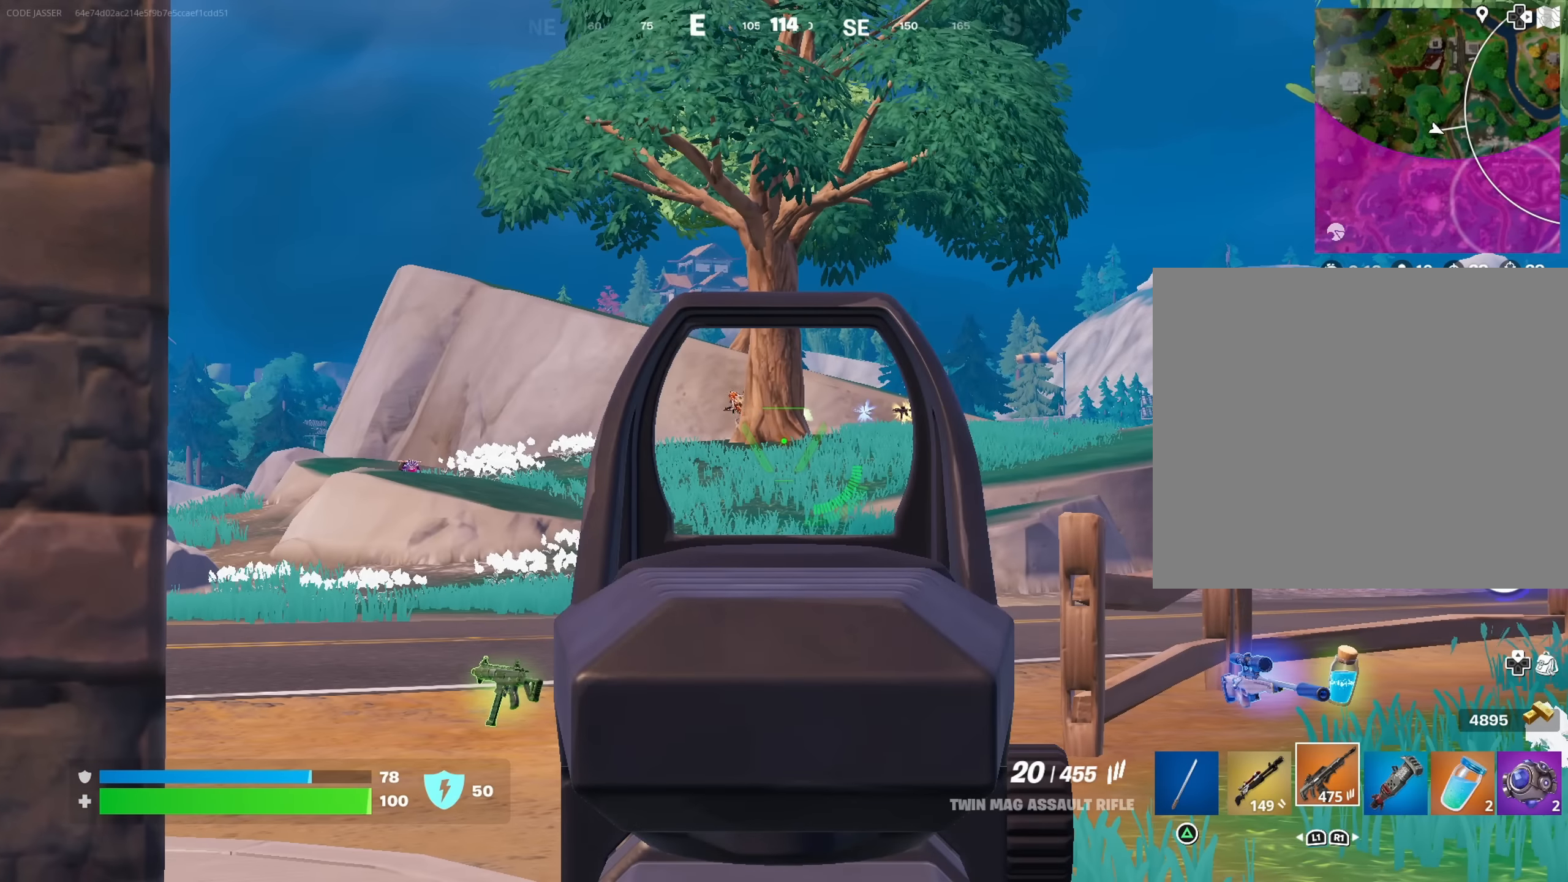
{"buttons": ["L2", "R2"], "left_stick": "up", "right_stick": "left", "events": [[100, "left_stick", "up-left"], [183, "right_stick", "left"], [217, "left_stick", "up-right"], [350, "left_stick", "up"], [483, "R2", "down"]]}
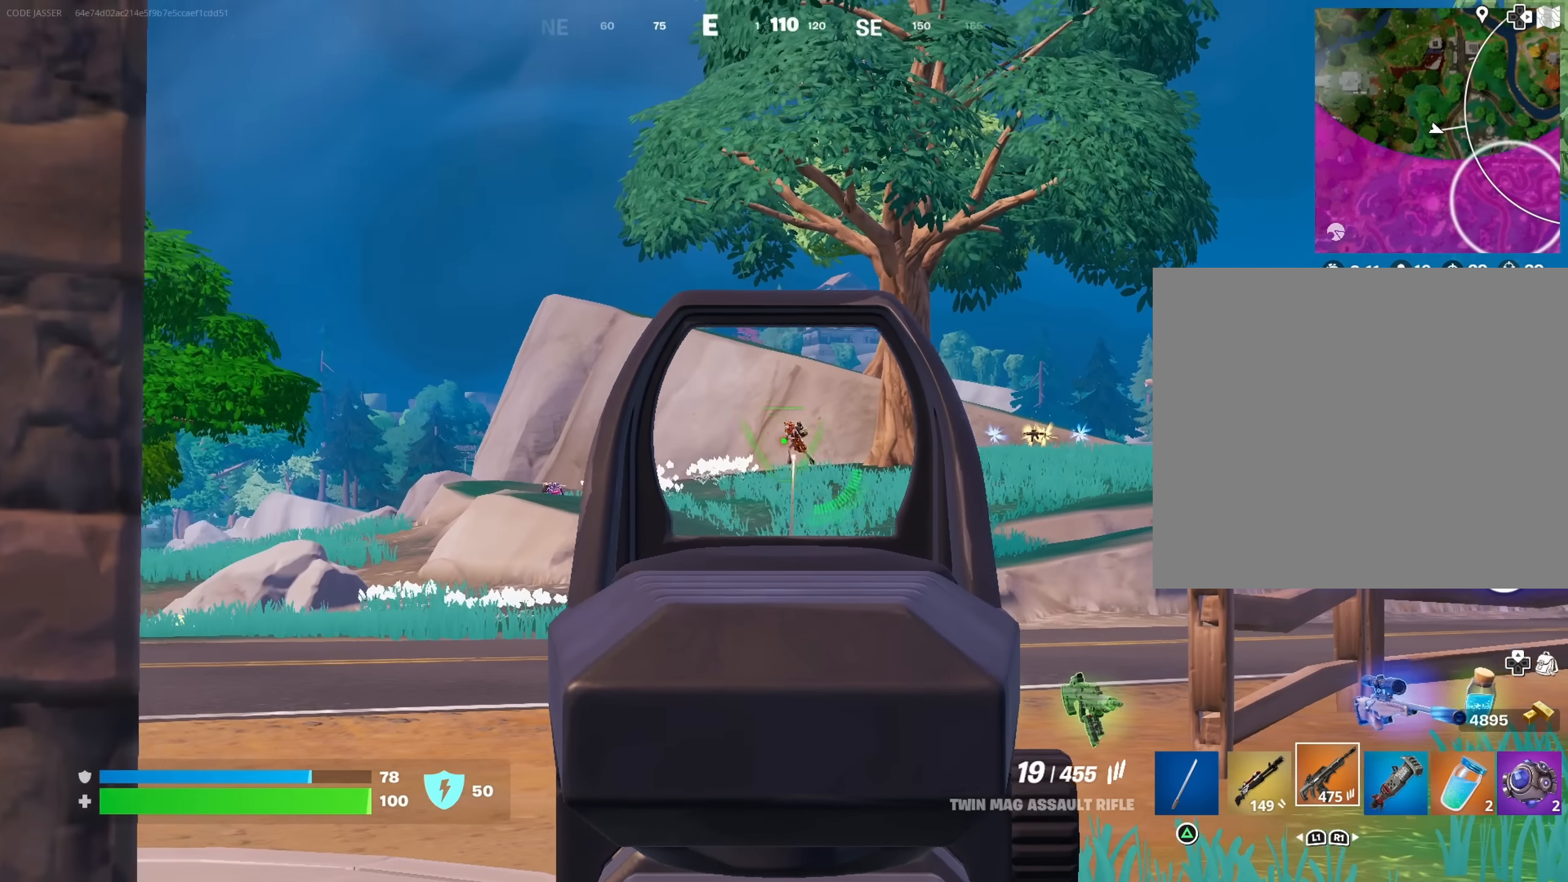
{"buttons": ["L2", "R2"], "left_stick": "down-left", "right_stick": "center", "events": [[17, "right_stick", "center"], [100, "right_stick", "down"], [150, "right_stick", "down-left"], [183, "left_stick", "down-left"], [333, "left_stick", "center"], [333, "right_stick", "center"], [450, "left_stick", "down-left"]]}